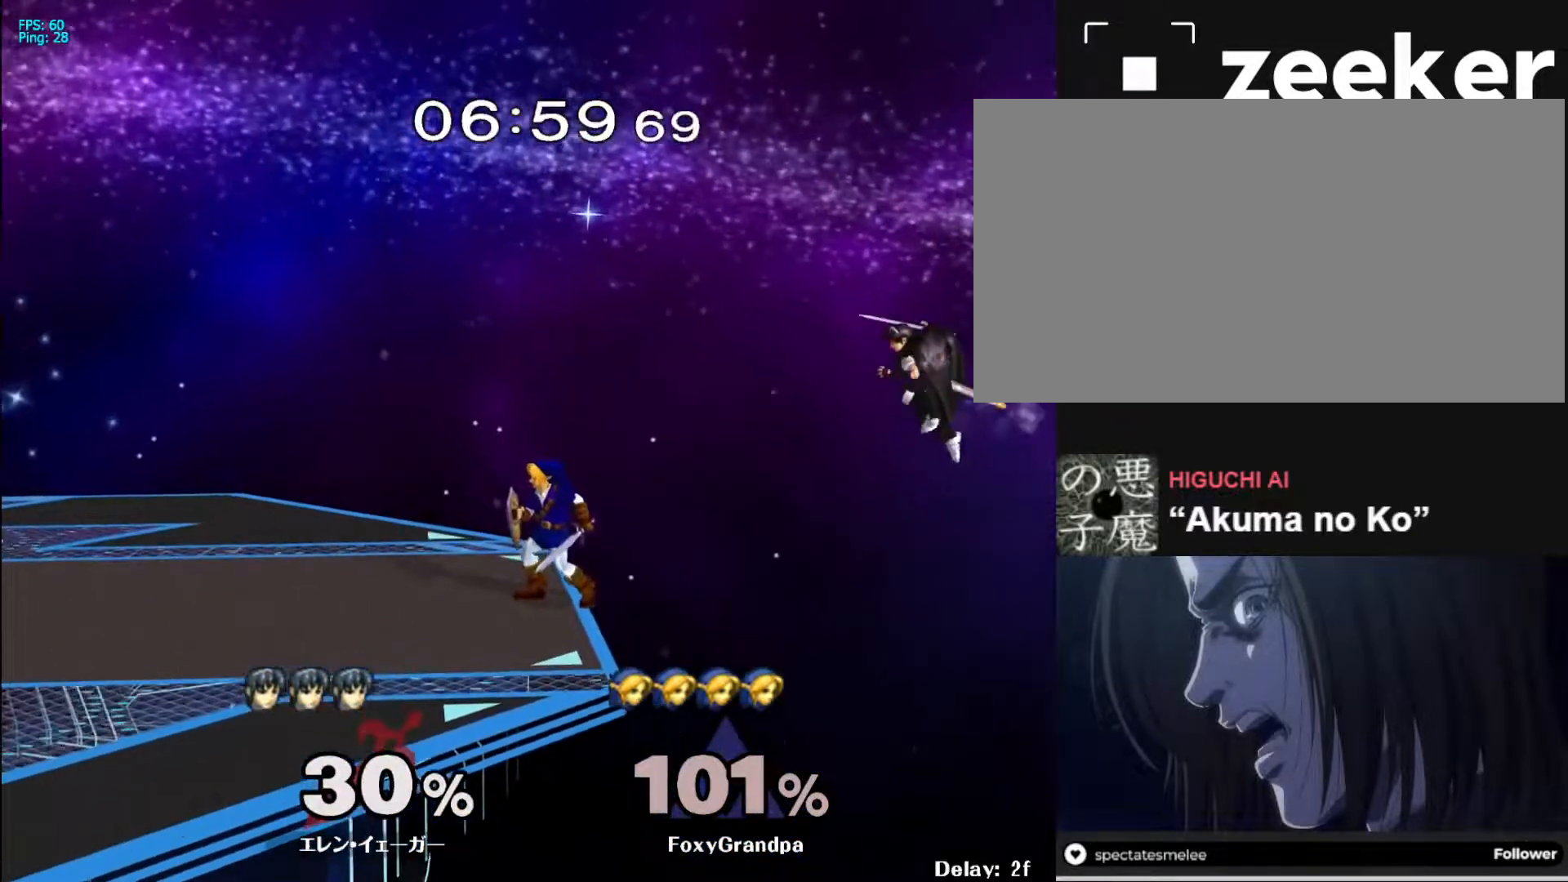
Gameplay with a controller (Nintendo layout); each line is a JSON object with the inputs held at the frame after it. "events" lists button and stick changes between this image and that frame as [ms after this image, input, new state], when the widget could be followed in between. Not read: L3 R3.
{"buttons": [], "left_stick": "center", "right_stick": "center", "events": [[250, "left_stick", "down-right"], [300, "left_stick", "down"], [417, "left_stick", "center"]]}
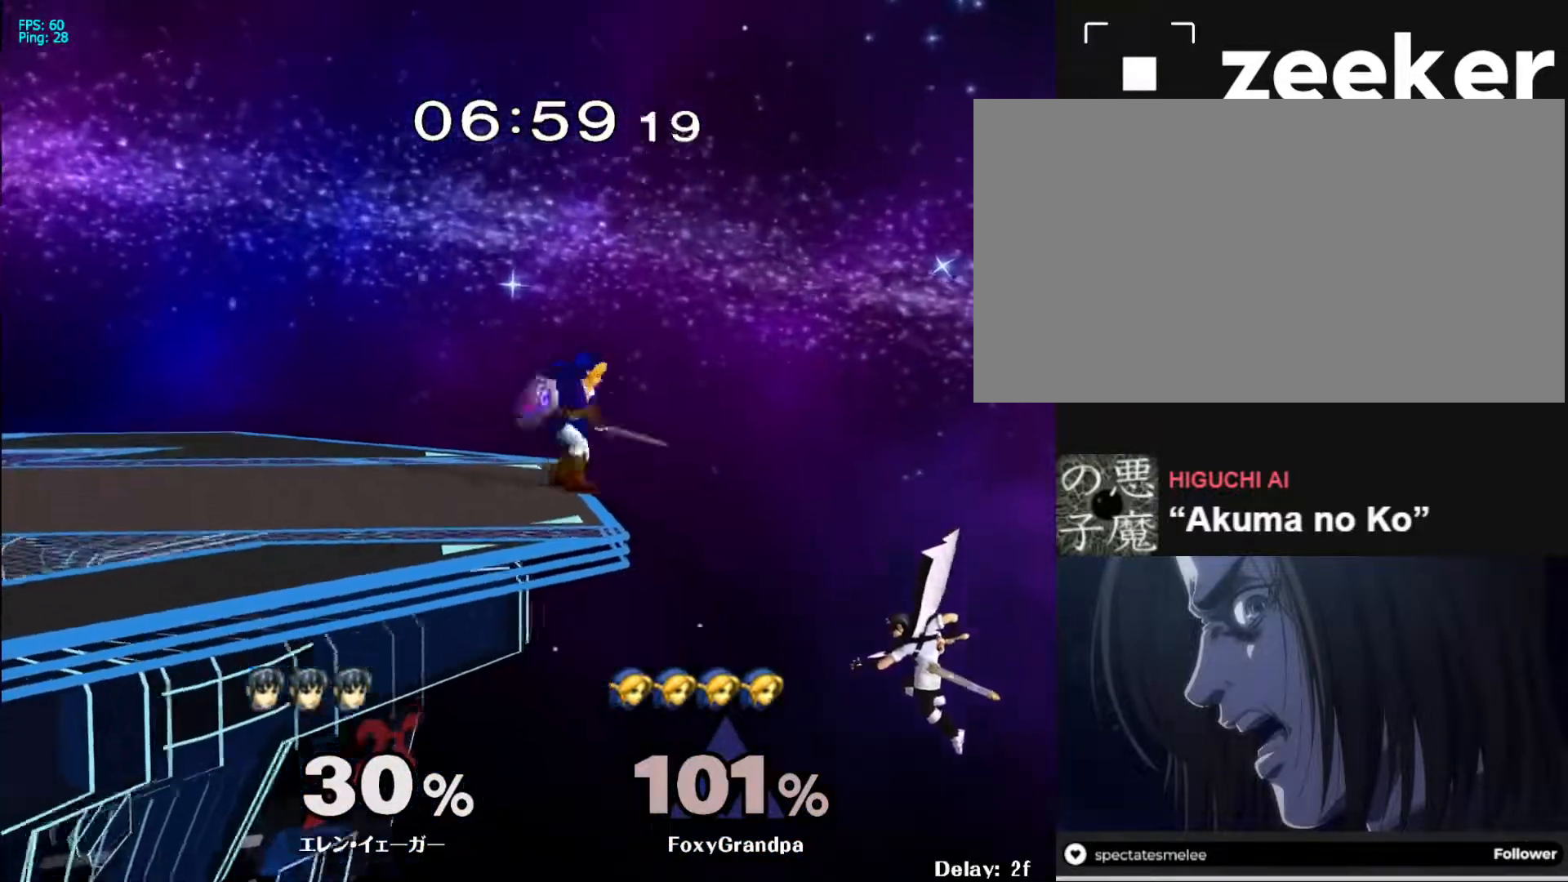
{"buttons": [], "left_stick": "left", "right_stick": "center", "events": [[67, "left_stick", "left"], [117, "X", "down"], [317, "X", "up"]]}
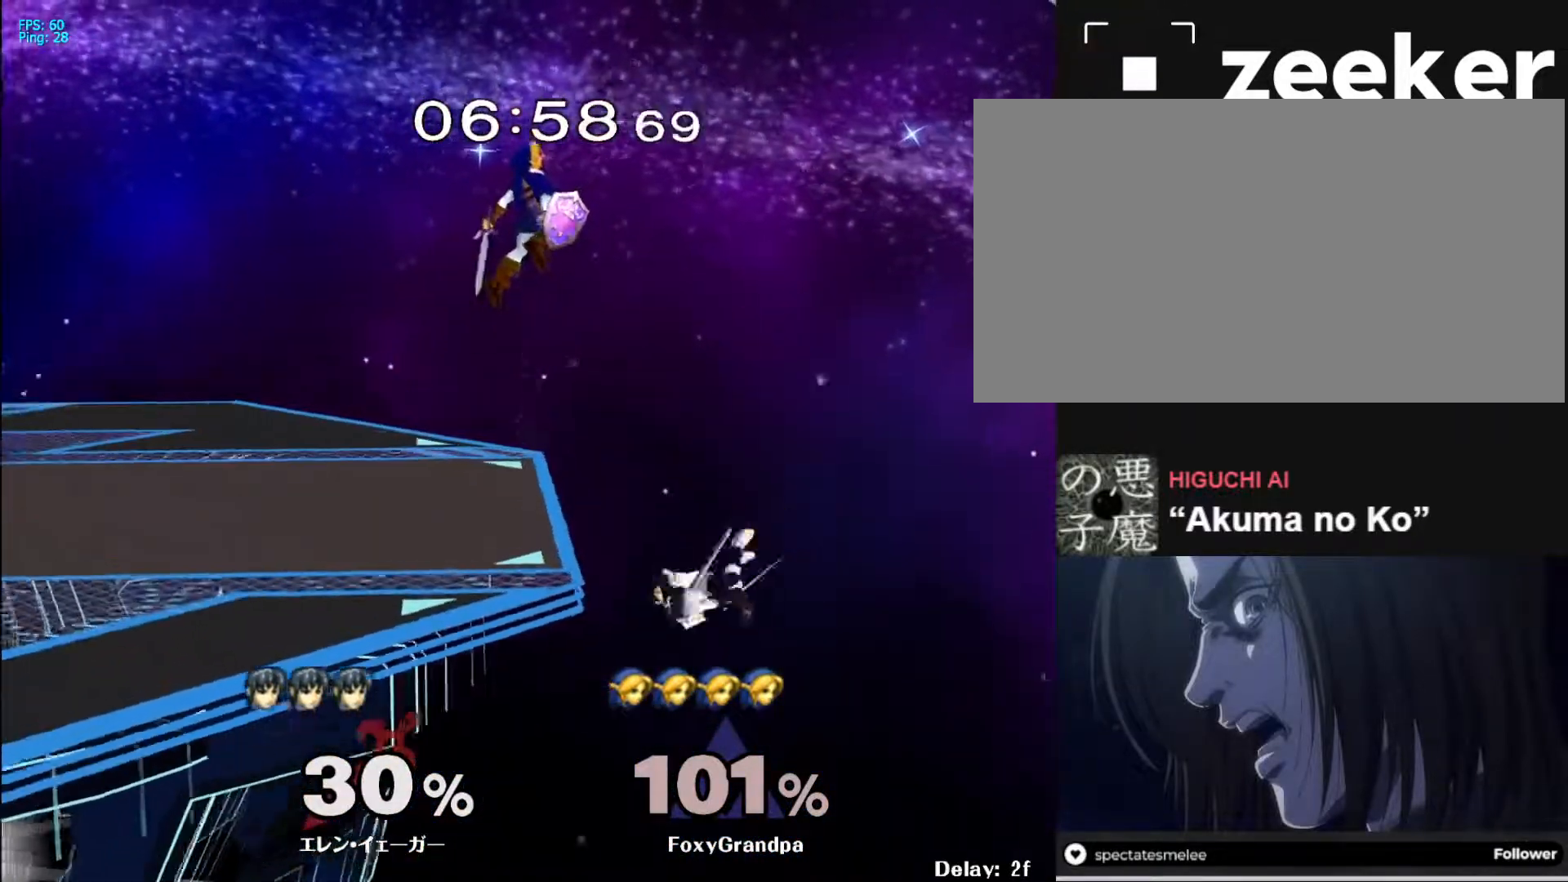
{"buttons": [], "left_stick": "down", "right_stick": "center", "events": [[167, "left_stick", "center"], [267, "R1", "down"], [417, "R1", "up"], [433, "left_stick", "down"]]}
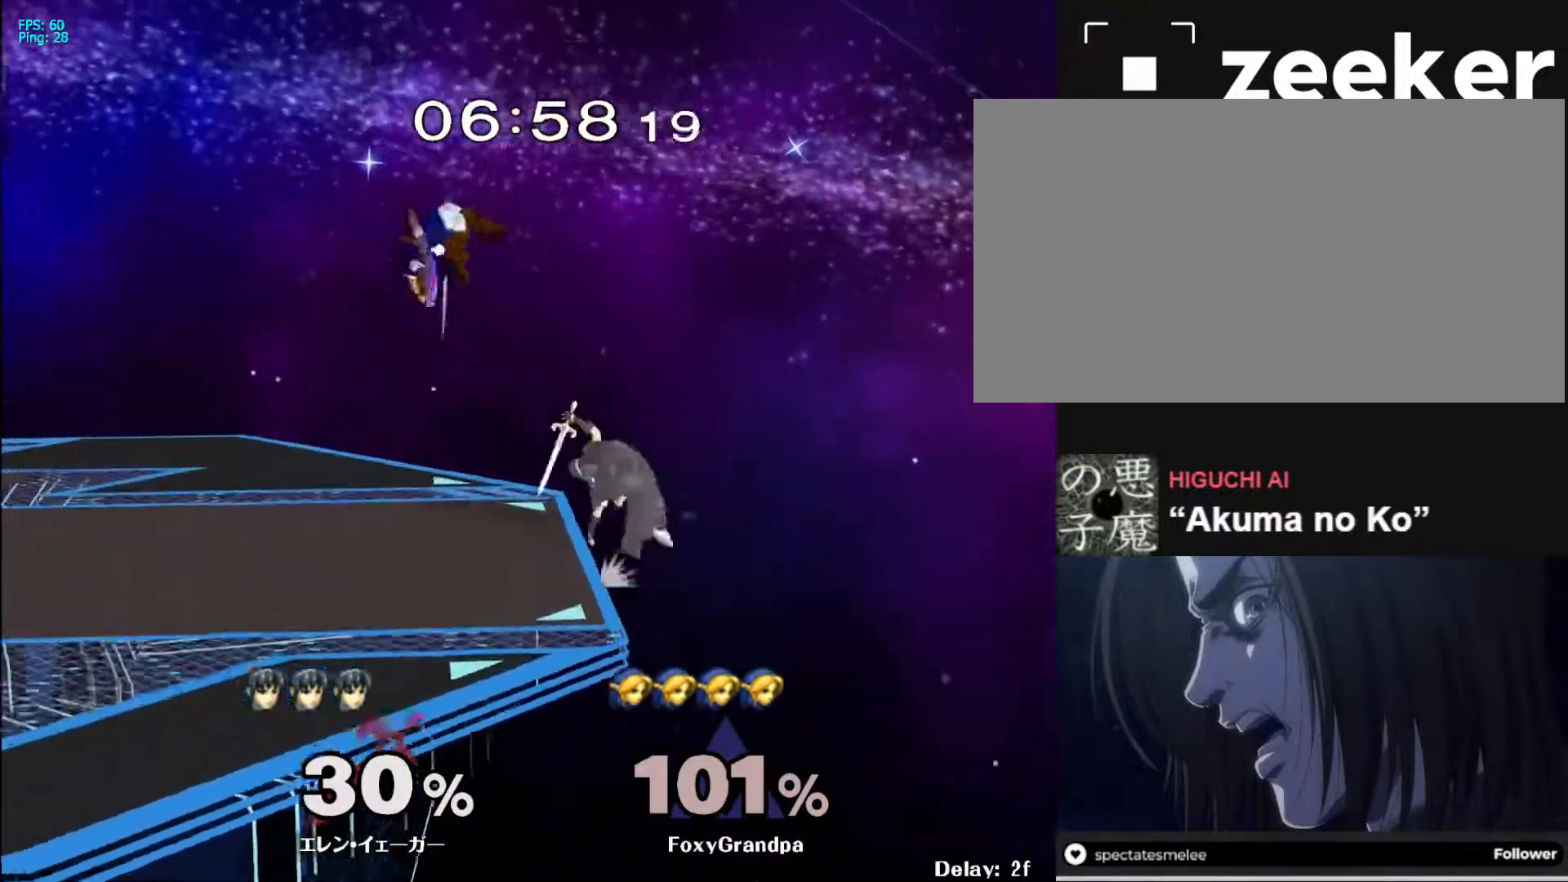
{"buttons": [], "left_stick": "down", "right_stick": "center", "events": []}
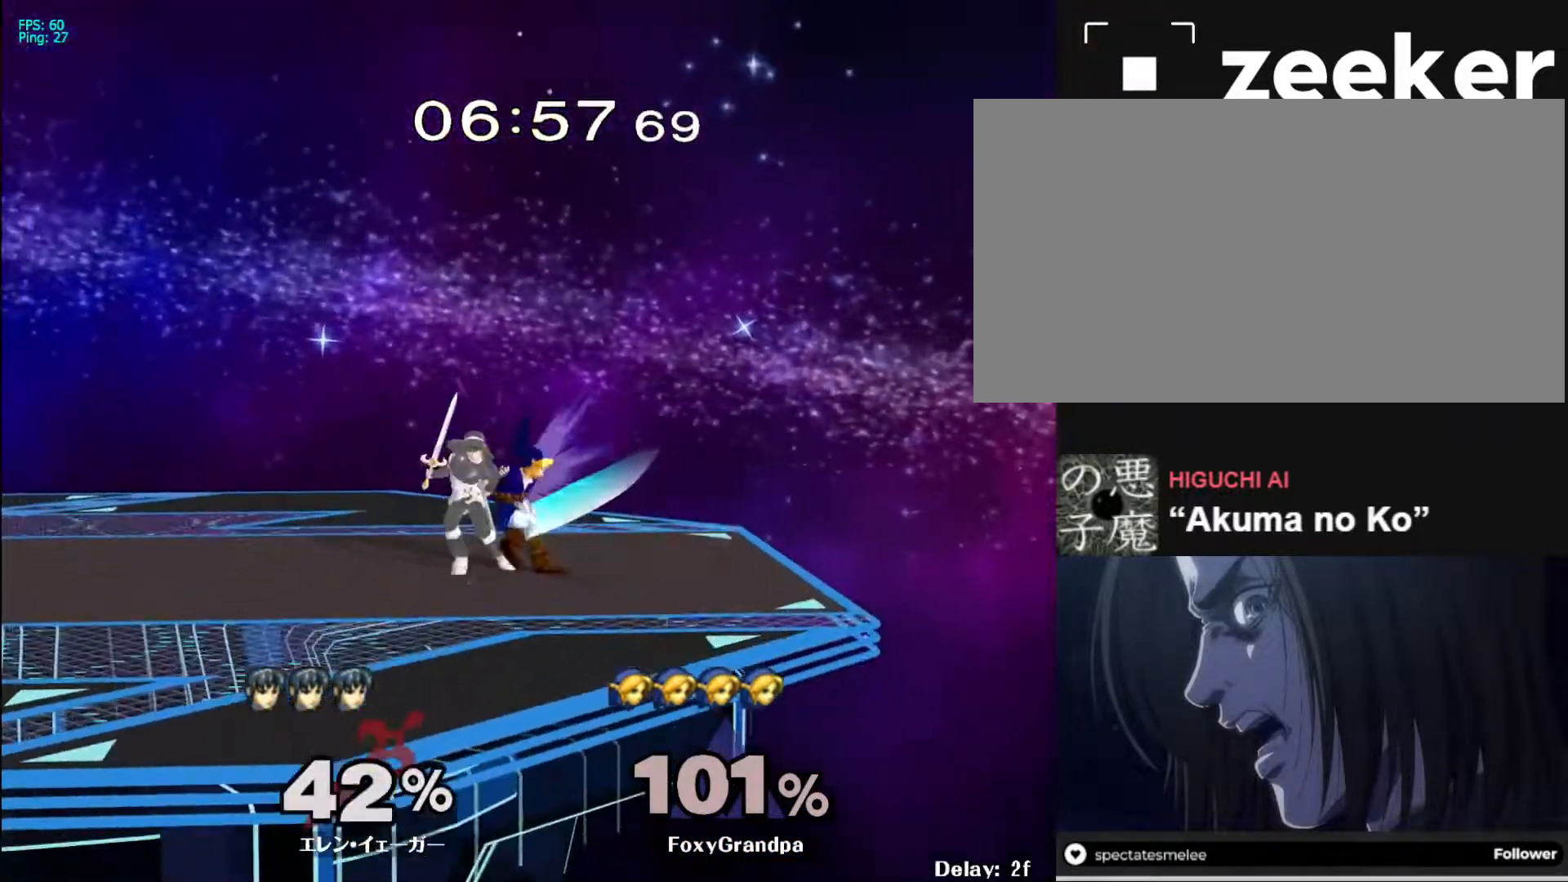
{"buttons": [], "left_stick": "down", "right_stick": "center", "events": [[50, "right_stick", "down"], [100, "right_stick", "center"]]}
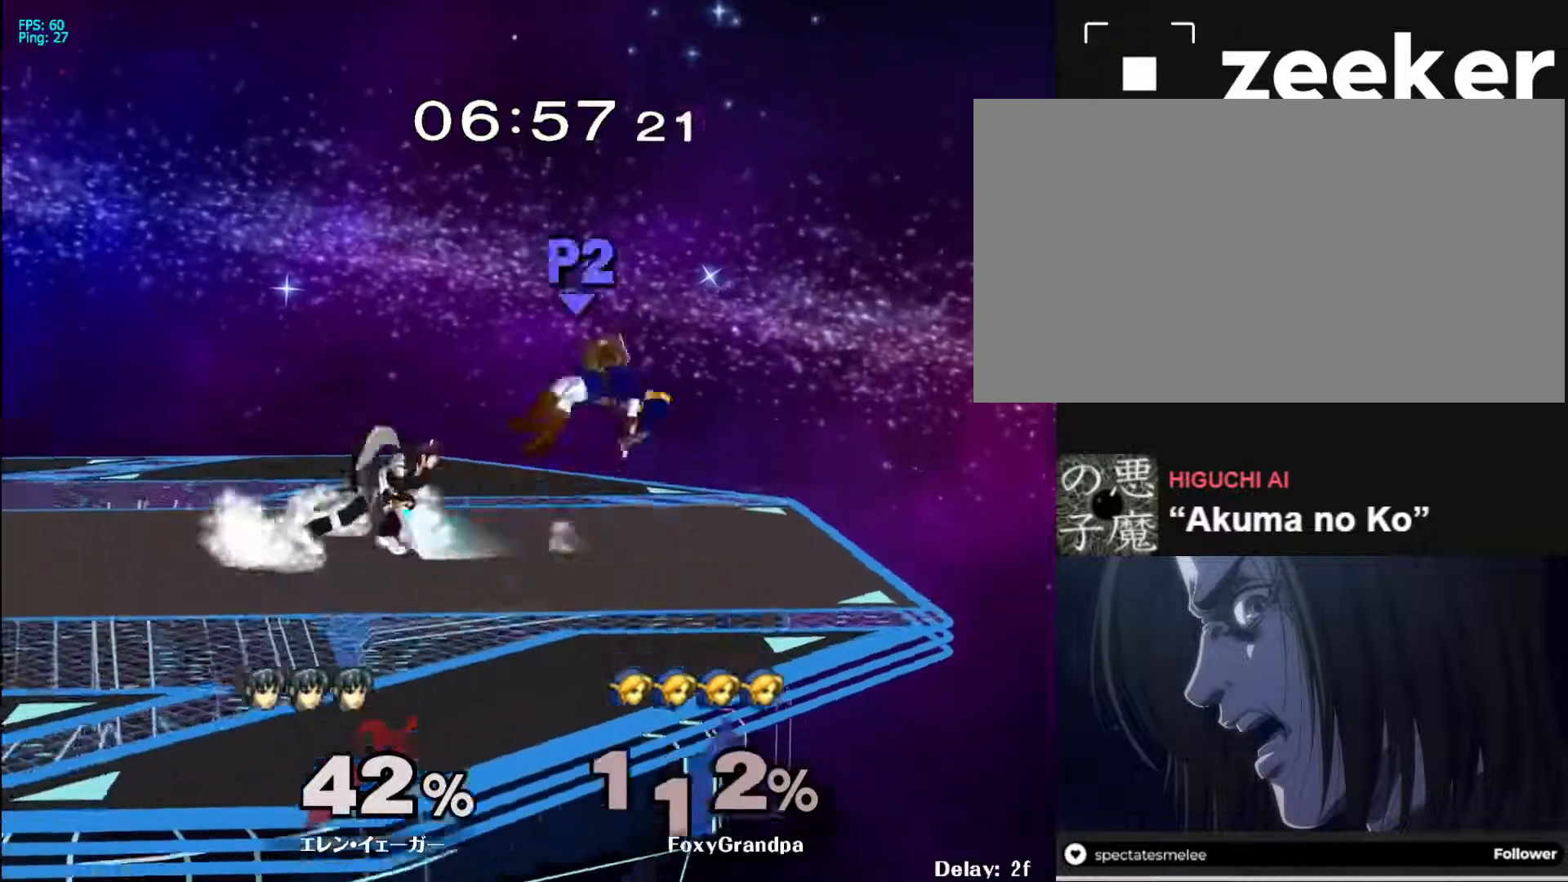
{"buttons": [], "left_stick": "down-right", "right_stick": "center", "events": [[500, "left_stick", "down-right"]]}
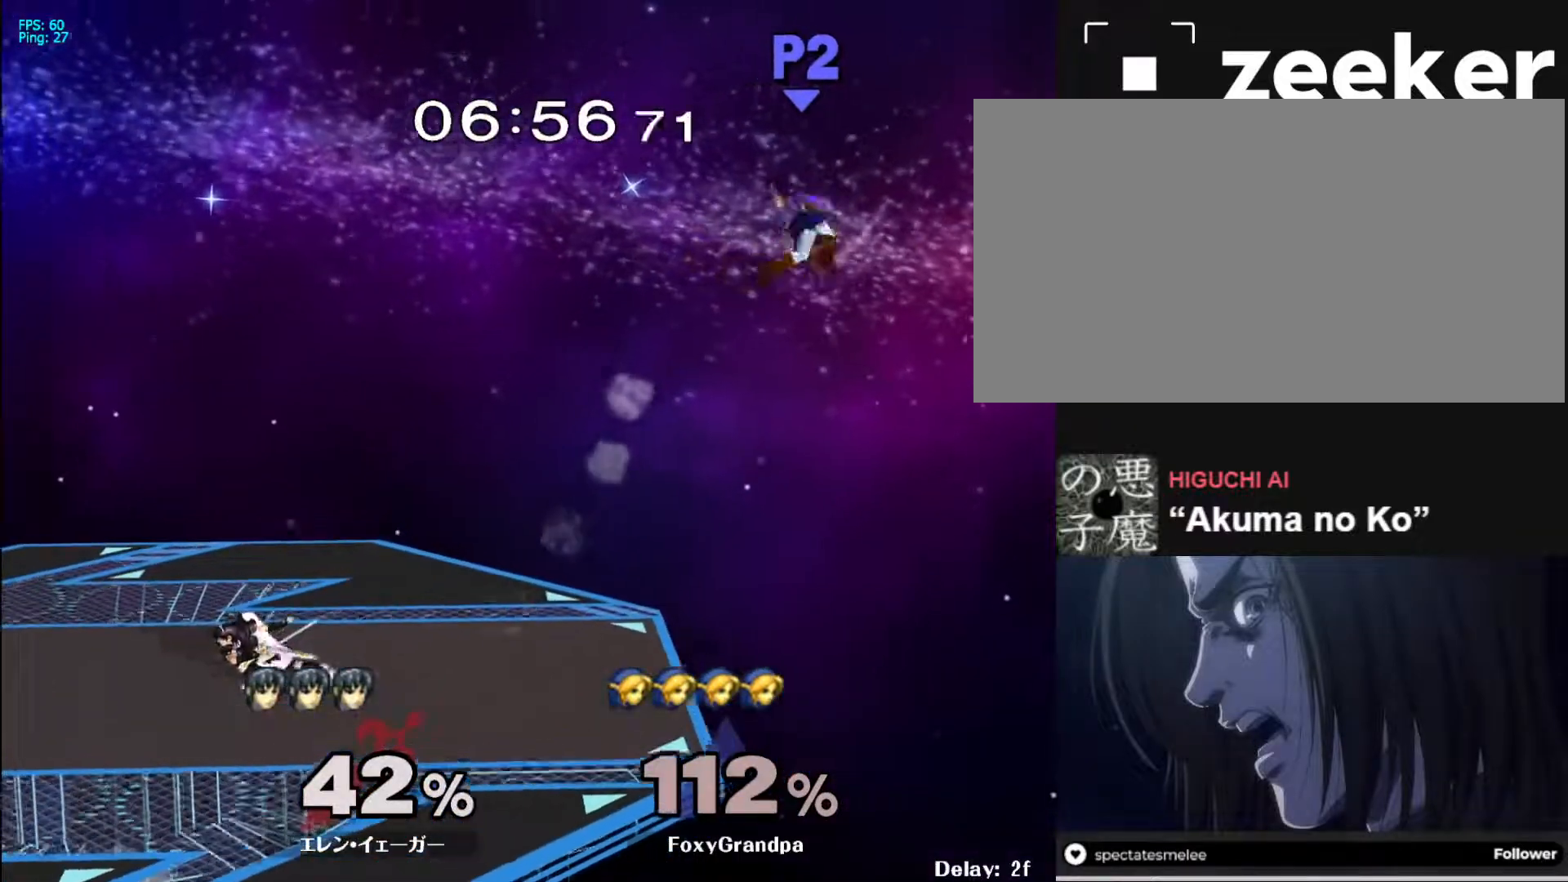
{"buttons": [], "left_stick": "right", "right_stick": "center", "events": [[100, "left_stick", "right"], [333, "left_stick", "center"], [483, "left_stick", "right"]]}
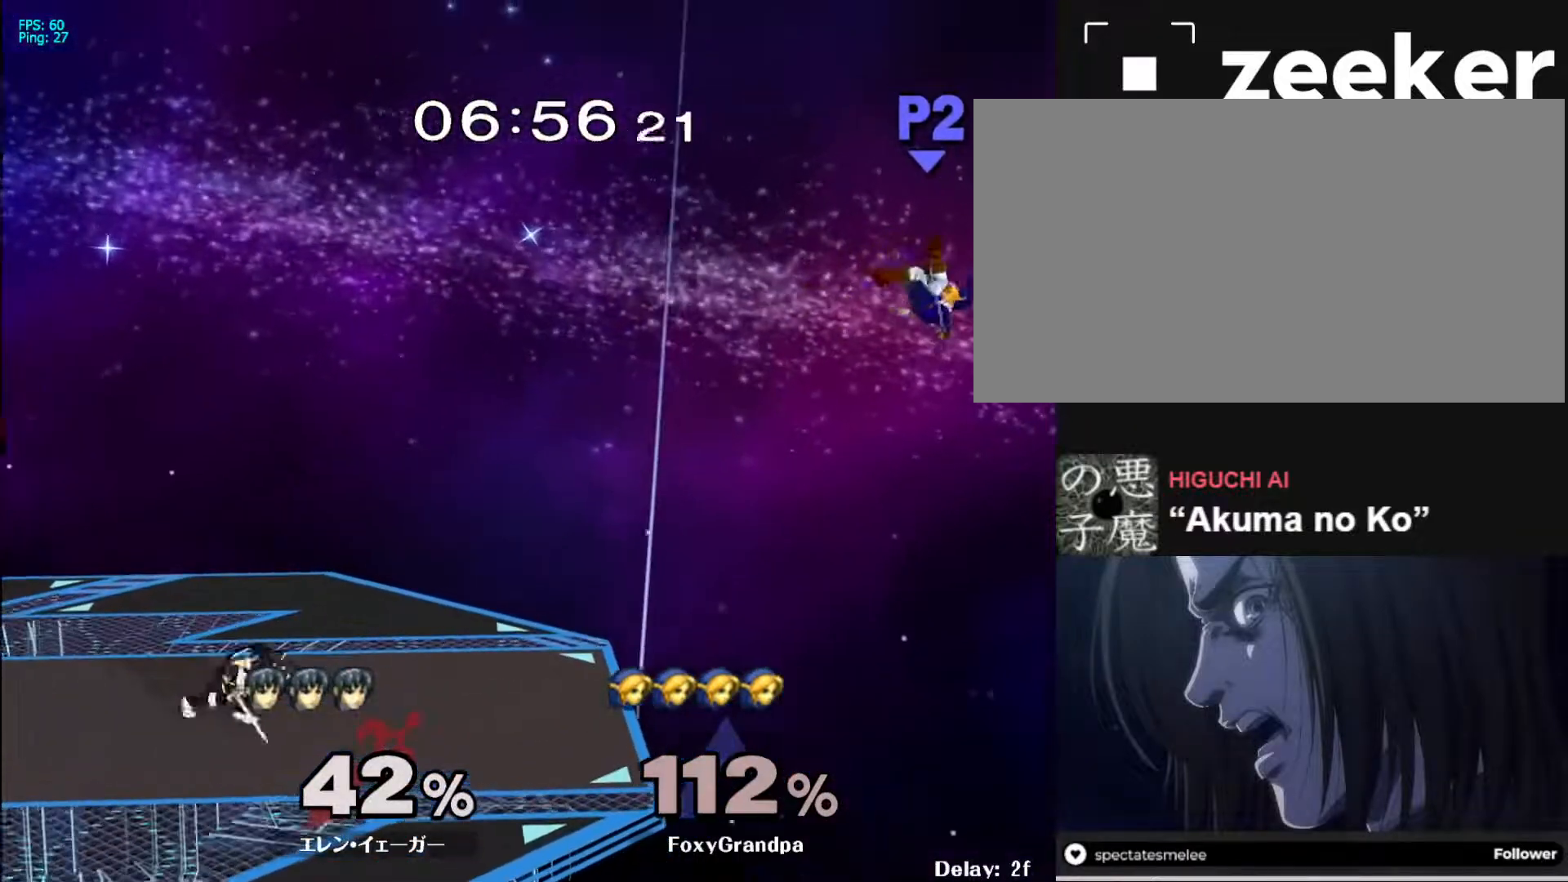
{"buttons": ["A"], "left_stick": "down", "right_stick": "center", "events": [[400, "left_stick", "down"], [483, "A", "down"]]}
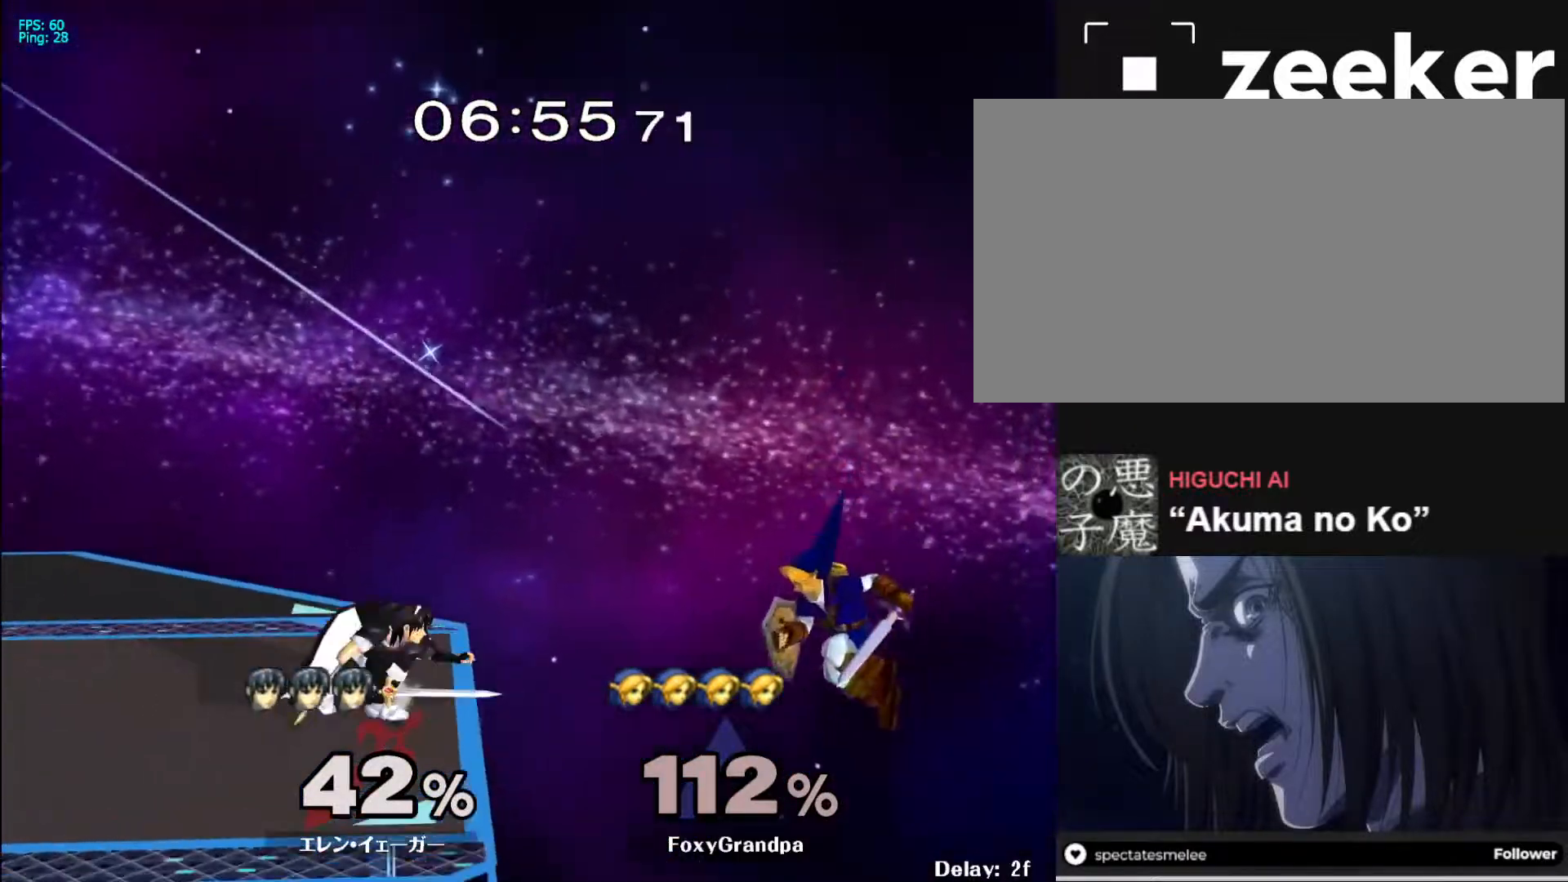
{"buttons": [], "left_stick": "left", "right_stick": "center", "events": [[117, "A", "up"], [217, "left_stick", "center"], [467, "left_stick", "left"]]}
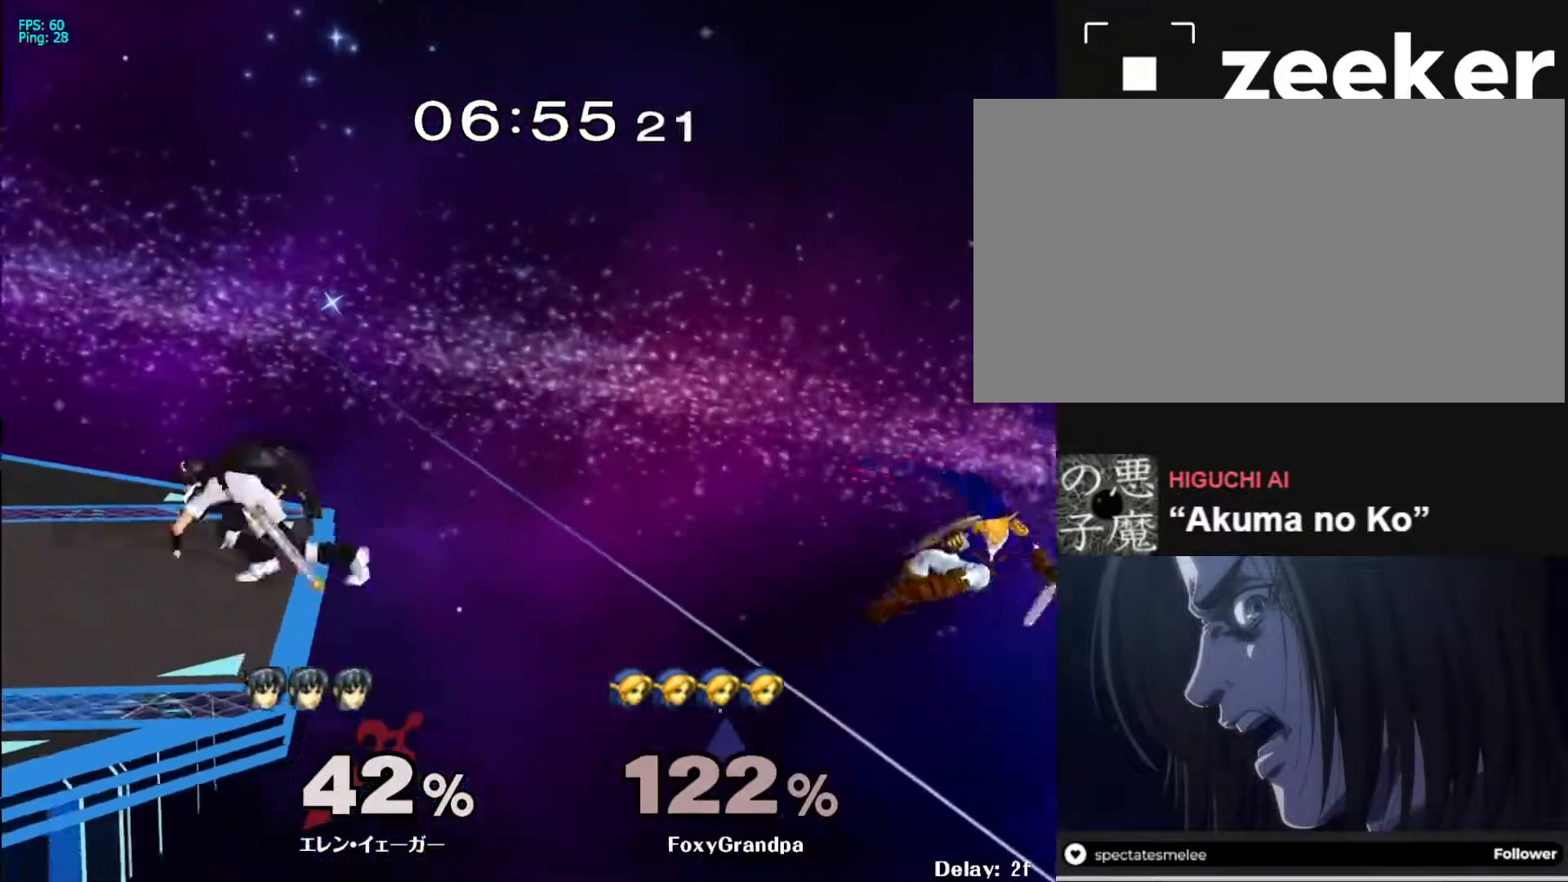
{"buttons": [], "left_stick": "center", "right_stick": "center", "events": [[117, "left_stick", "center"], [300, "X", "down"], [350, "left_stick", "down-right"], [367, "R1", "down"], [483, "X", "up"], [500, "R1", "up"], [500, "left_stick", "center"]]}
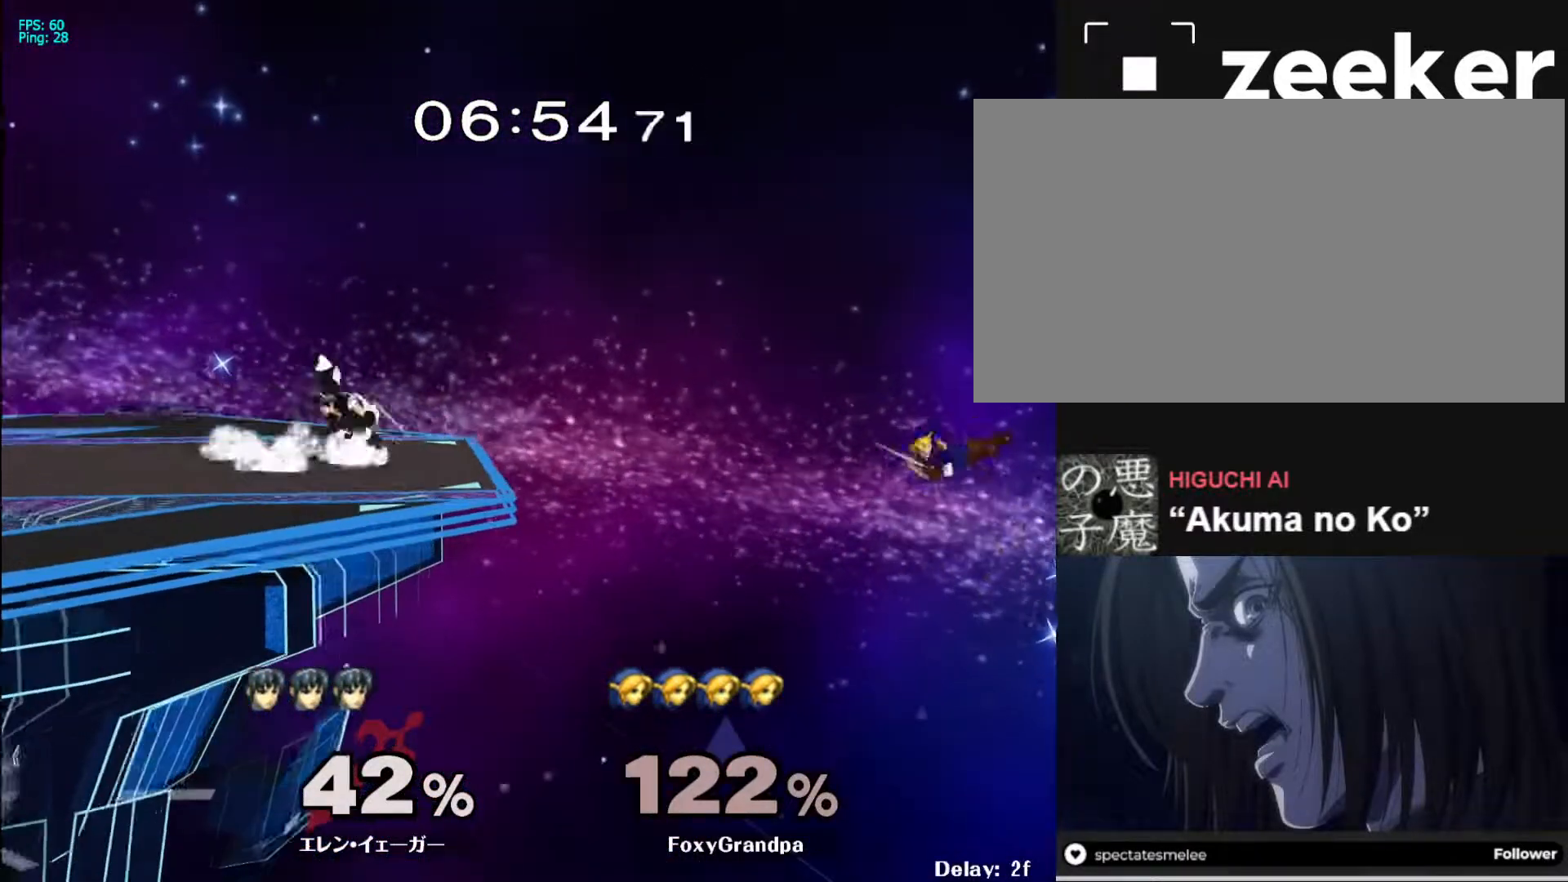
{"buttons": [], "left_stick": "down", "right_stick": "center", "events": [[133, "left_stick", "left"], [200, "X", "down"], [250, "R1", "down"], [250, "left_stick", "down-right"], [383, "R1", "up"], [383, "X", "up"], [383, "left_stick", "center"], [500, "left_stick", "down"]]}
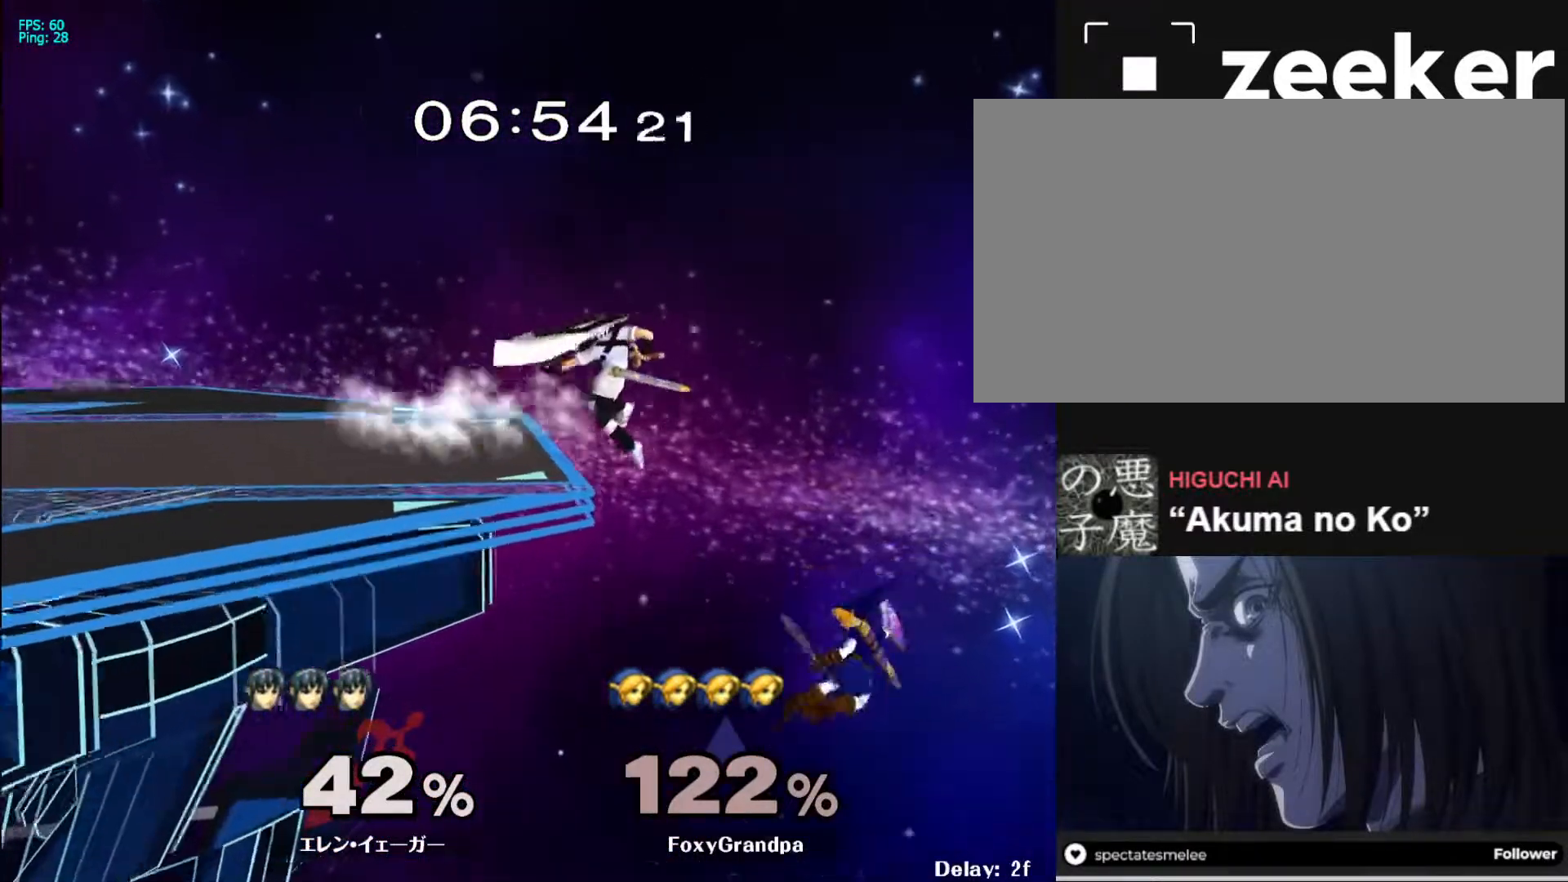
{"buttons": [], "left_stick": "left", "right_stick": "center", "events": [[67, "left_stick", "center"], [200, "left_stick", "down"], [250, "X", "down"], [350, "left_stick", "left"], [433, "X", "up"]]}
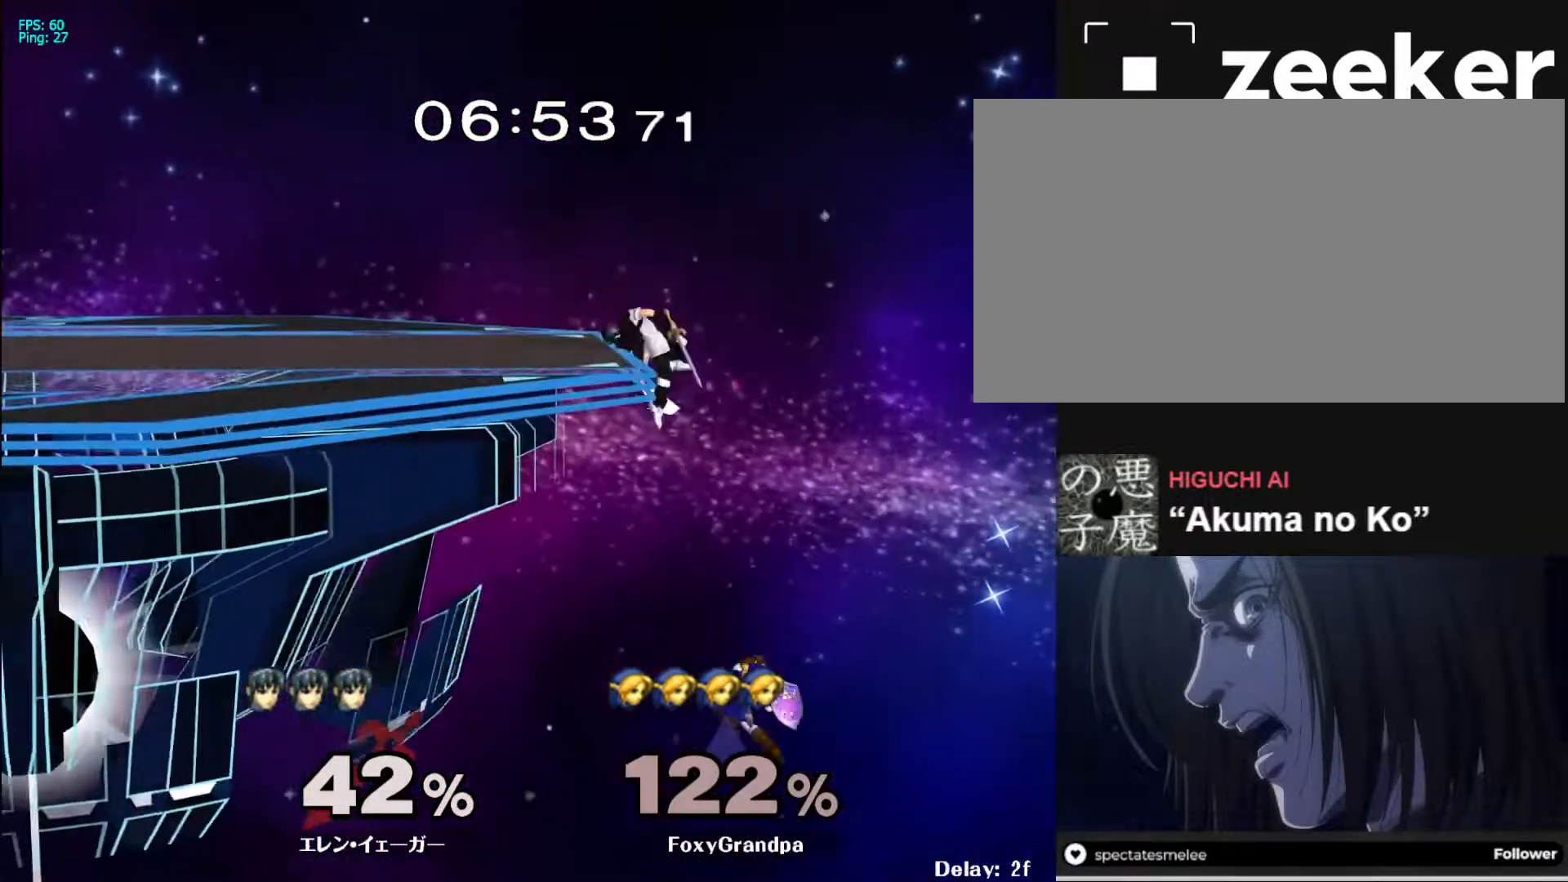
{"buttons": [], "left_stick": "center", "right_stick": "center", "events": [[283, "X", "down"], [300, "left_stick", "down-right"], [333, "R1", "down"], [450, "X", "up"], [450, "left_stick", "center"], [467, "R1", "up"]]}
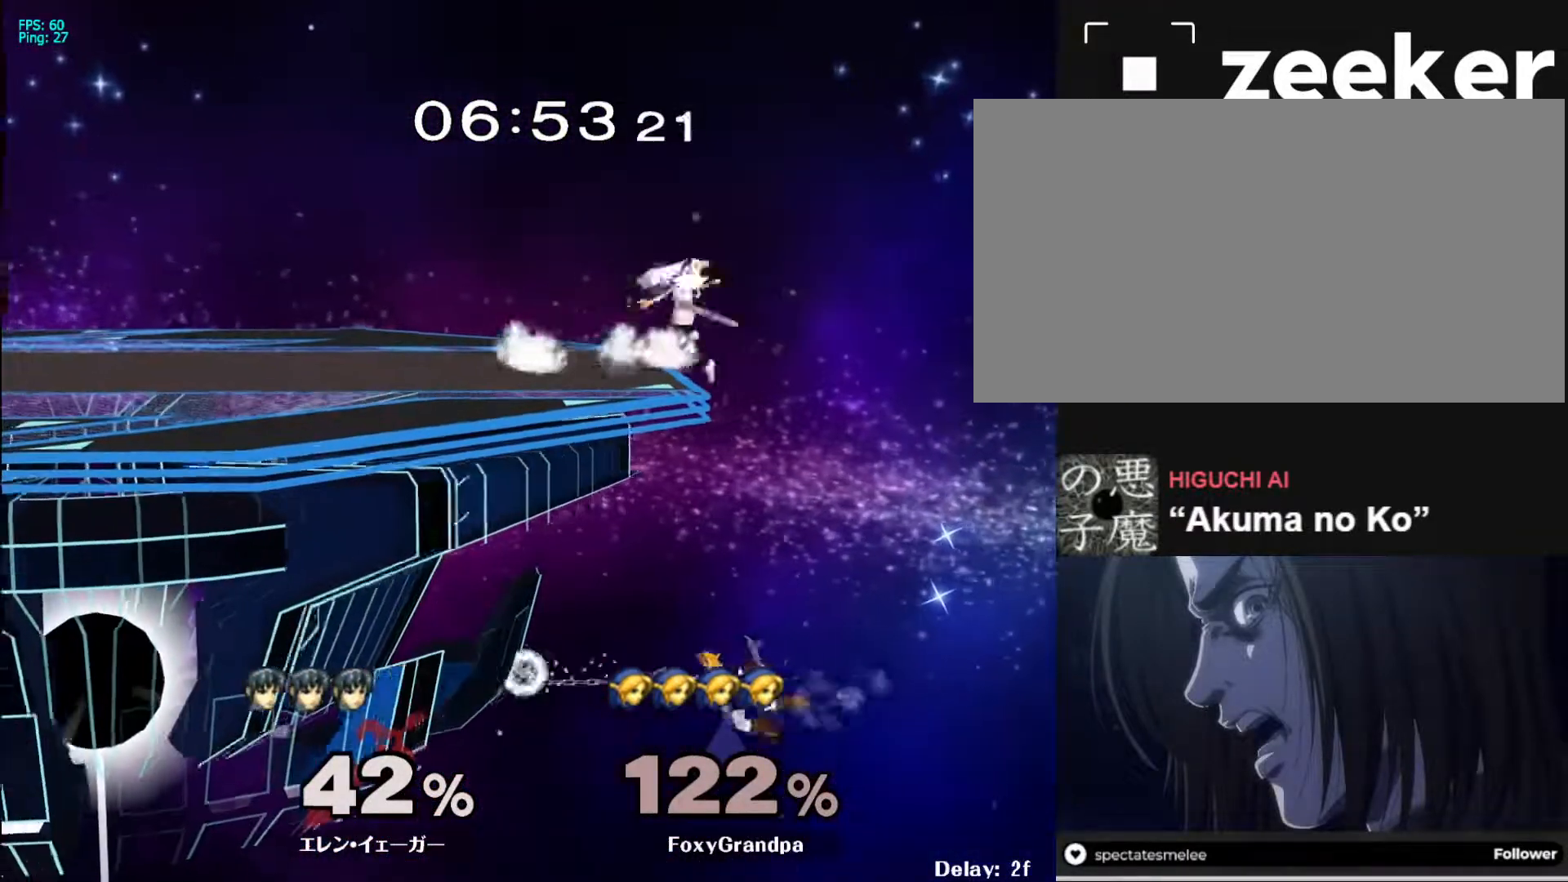
{"buttons": ["X"], "left_stick": "down-left", "right_stick": "center", "events": [[50, "left_stick", "down"], [167, "left_stick", "center"], [383, "X", "down"], [383, "left_stick", "down-right"], [483, "left_stick", "down-left"]]}
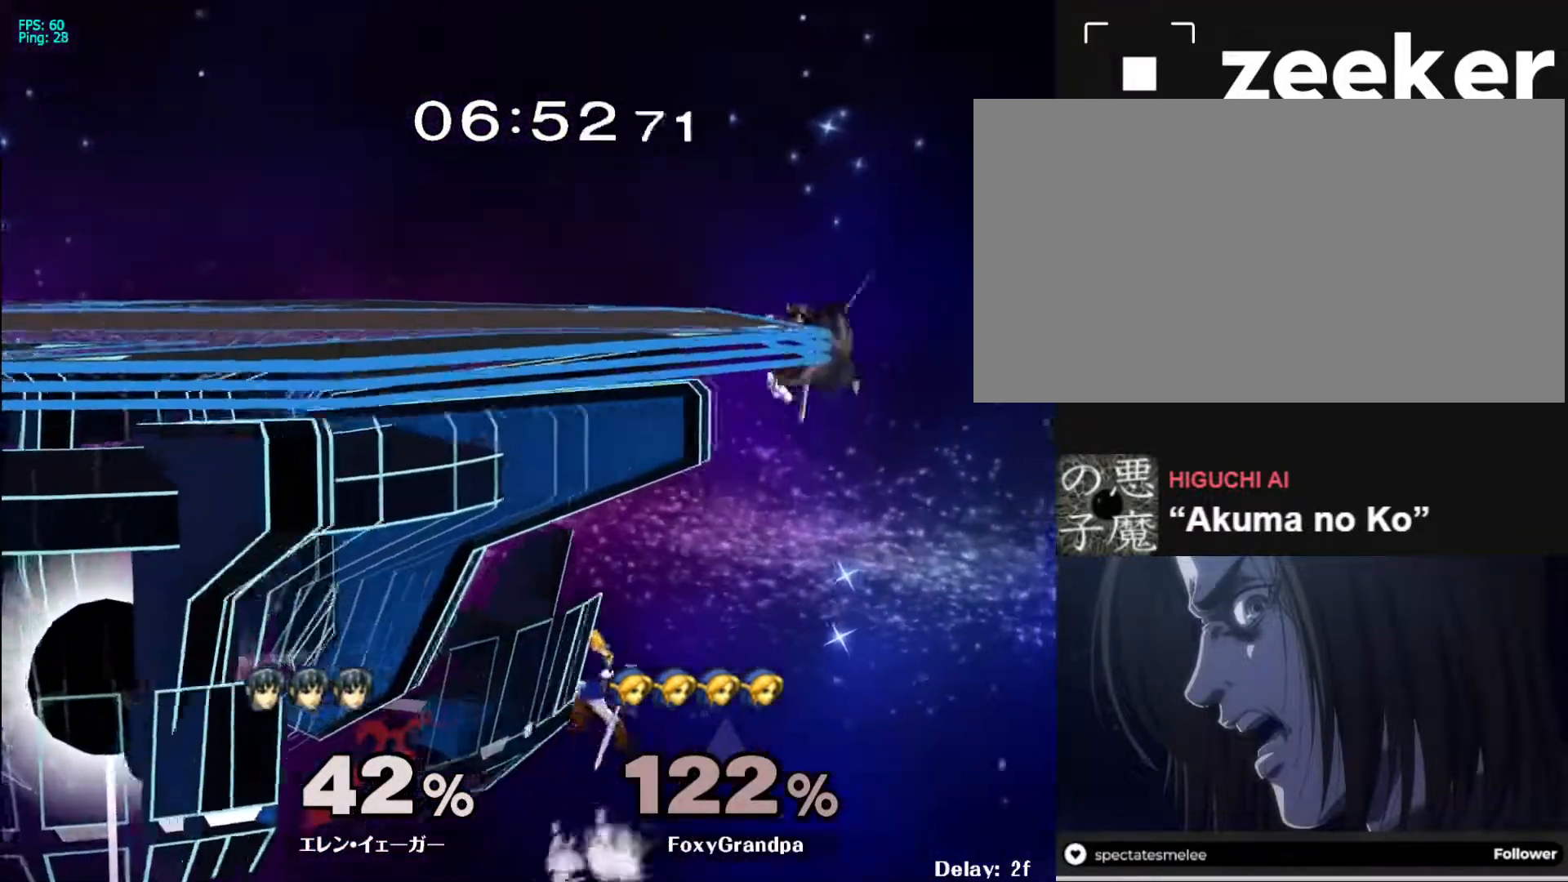
{"buttons": [], "left_stick": "right", "right_stick": "center", "events": [[50, "X", "up"], [200, "left_stick", "left"], [383, "left_stick", "right"]]}
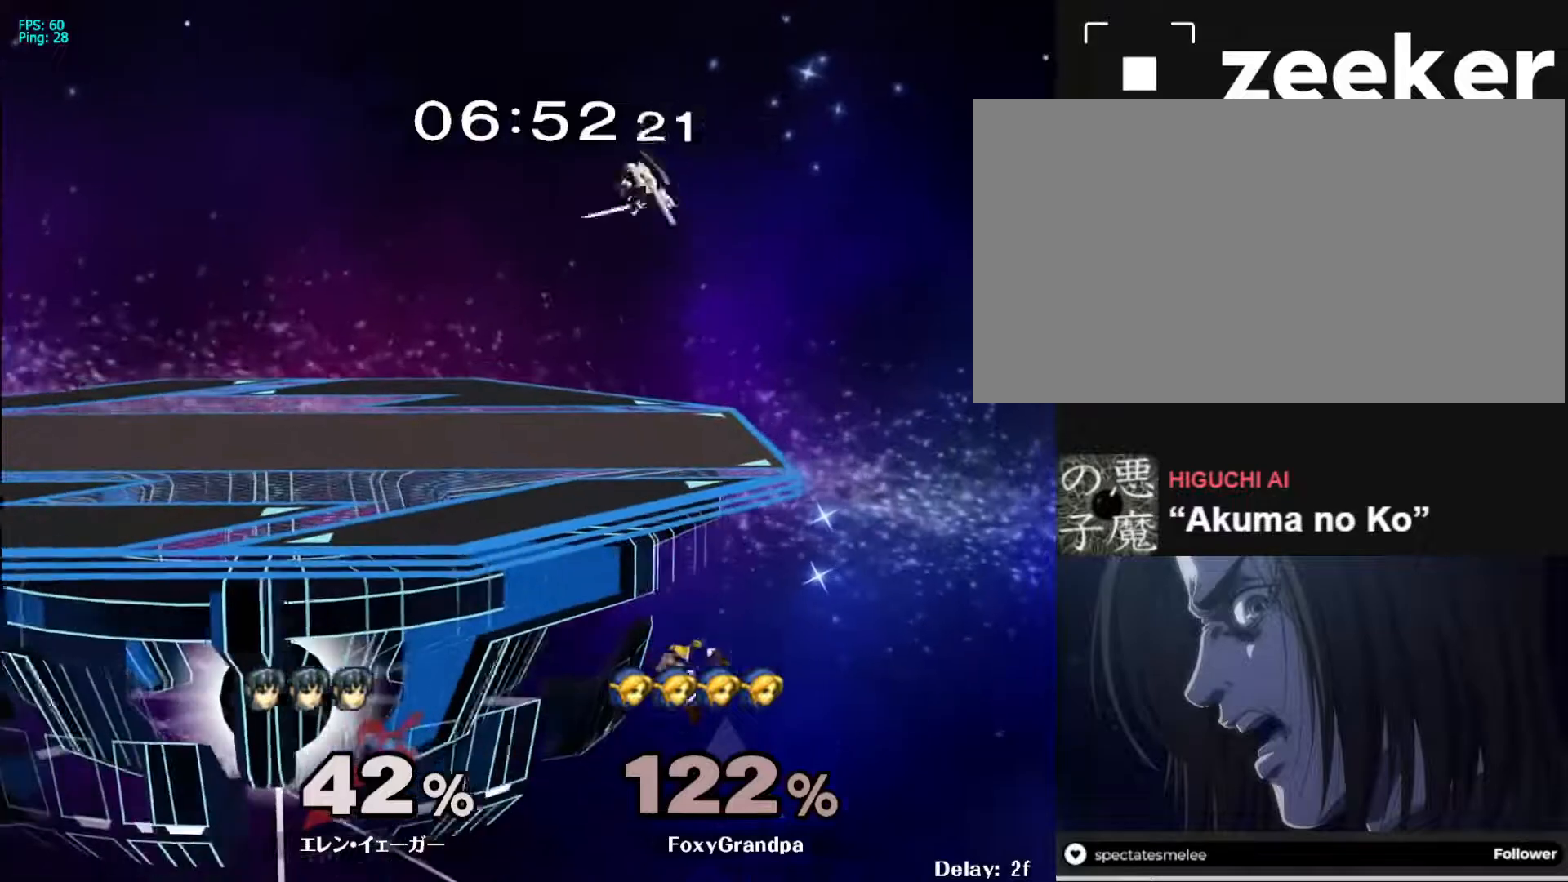
{"buttons": [], "left_stick": "down", "right_stick": "center", "events": [[117, "left_stick", "down"], [217, "left_stick", "right"], [500, "left_stick", "down"]]}
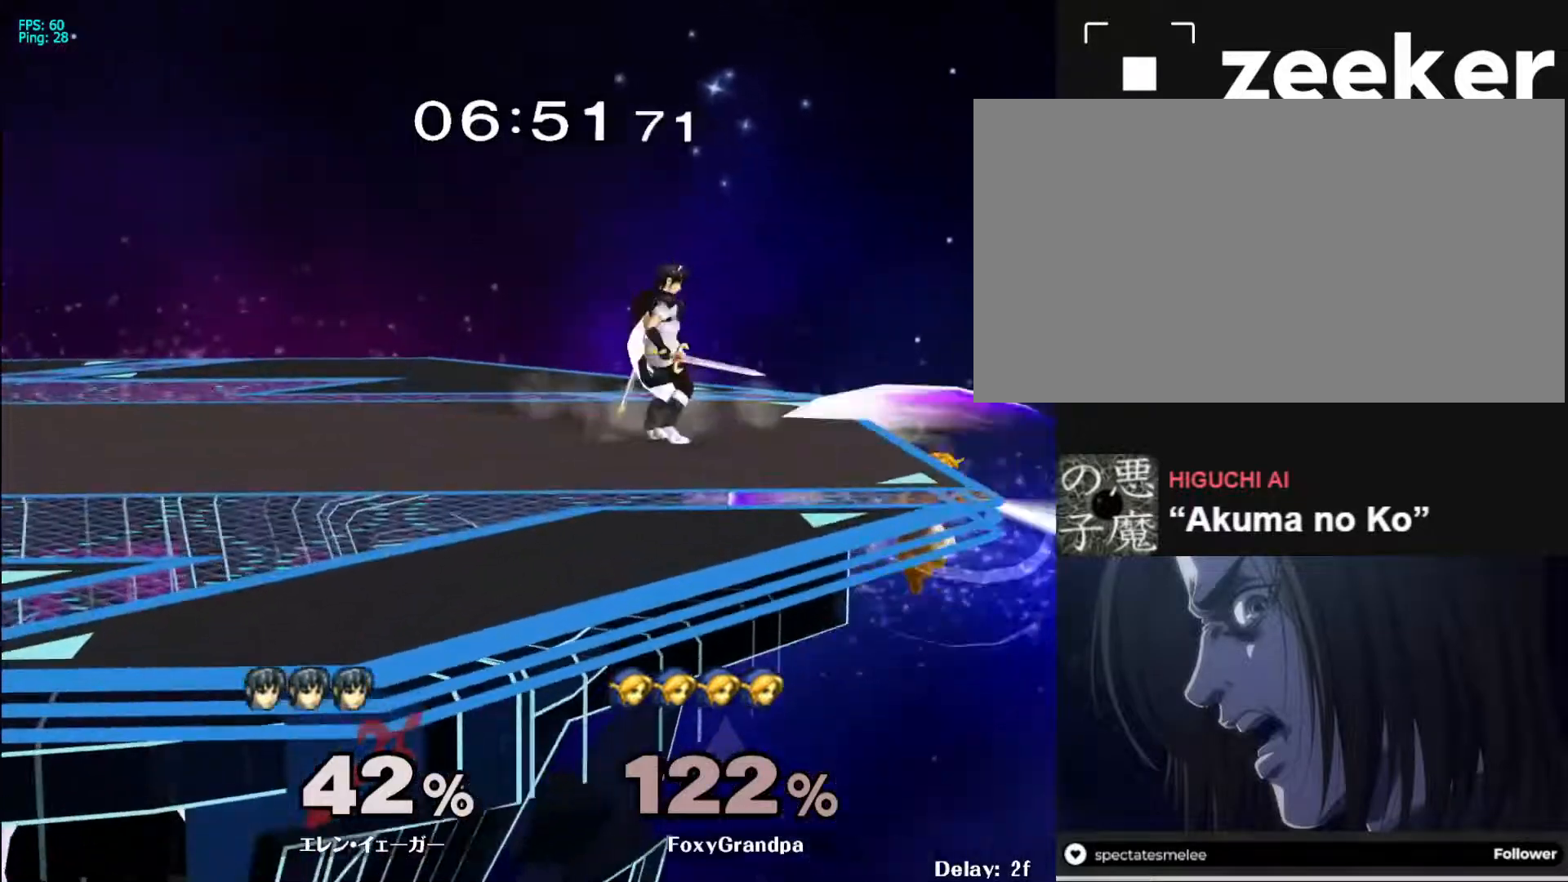
{"buttons": [], "left_stick": "down", "right_stick": "center", "events": [[67, "A", "down"], [200, "A", "up"]]}
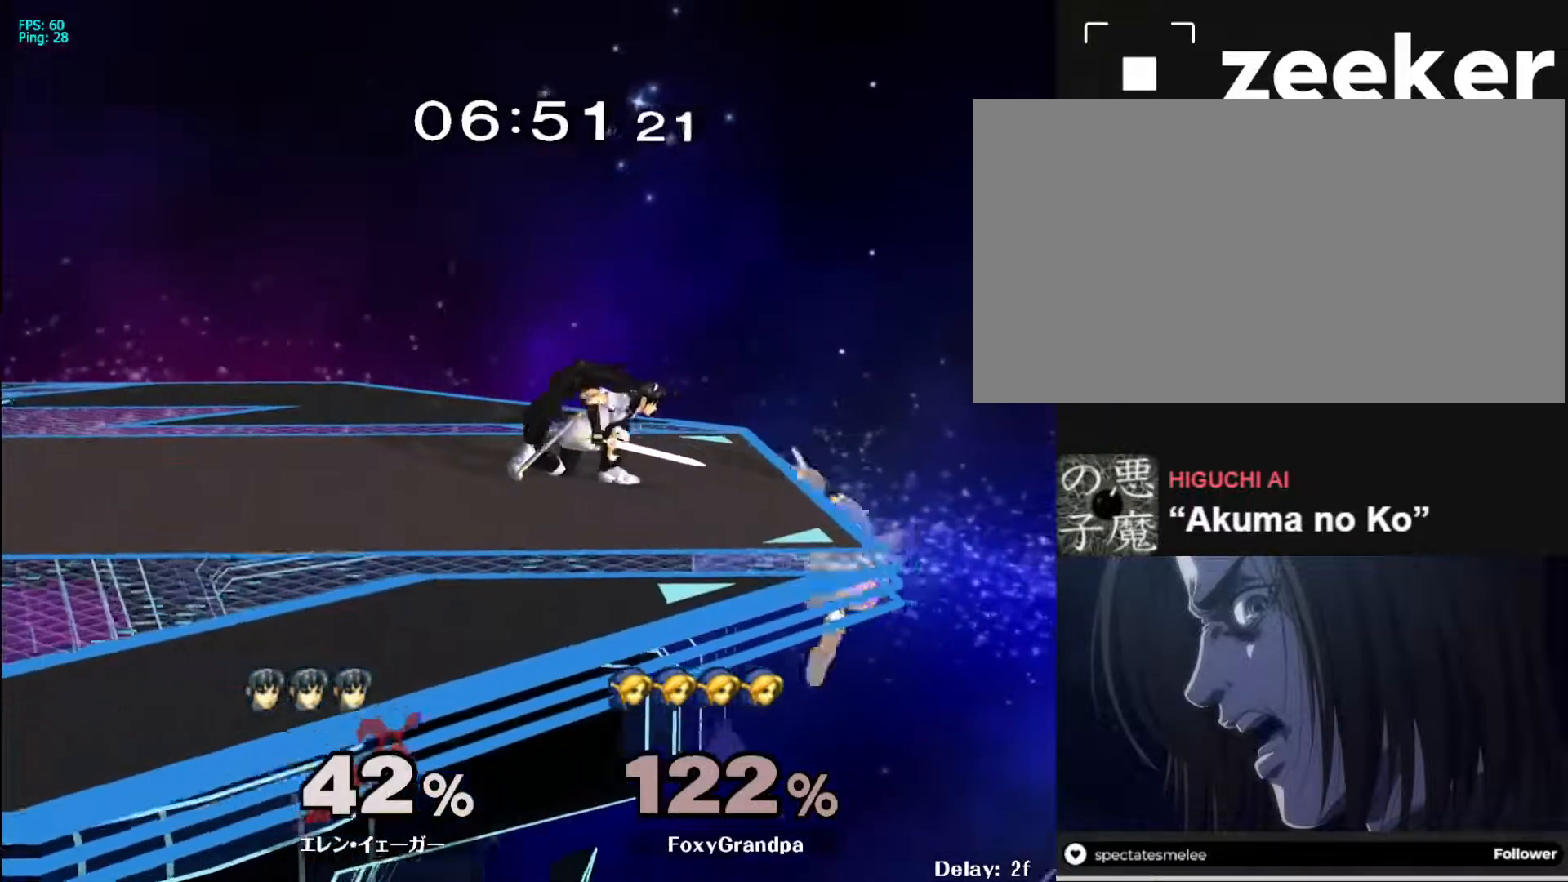
{"buttons": [], "left_stick": "center", "right_stick": "center", "events": [[83, "left_stick", "center"], [133, "X", "down"], [150, "left_stick", "down-left"], [183, "R1", "down"], [300, "X", "up"], [317, "R1", "up"], [317, "left_stick", "center"]]}
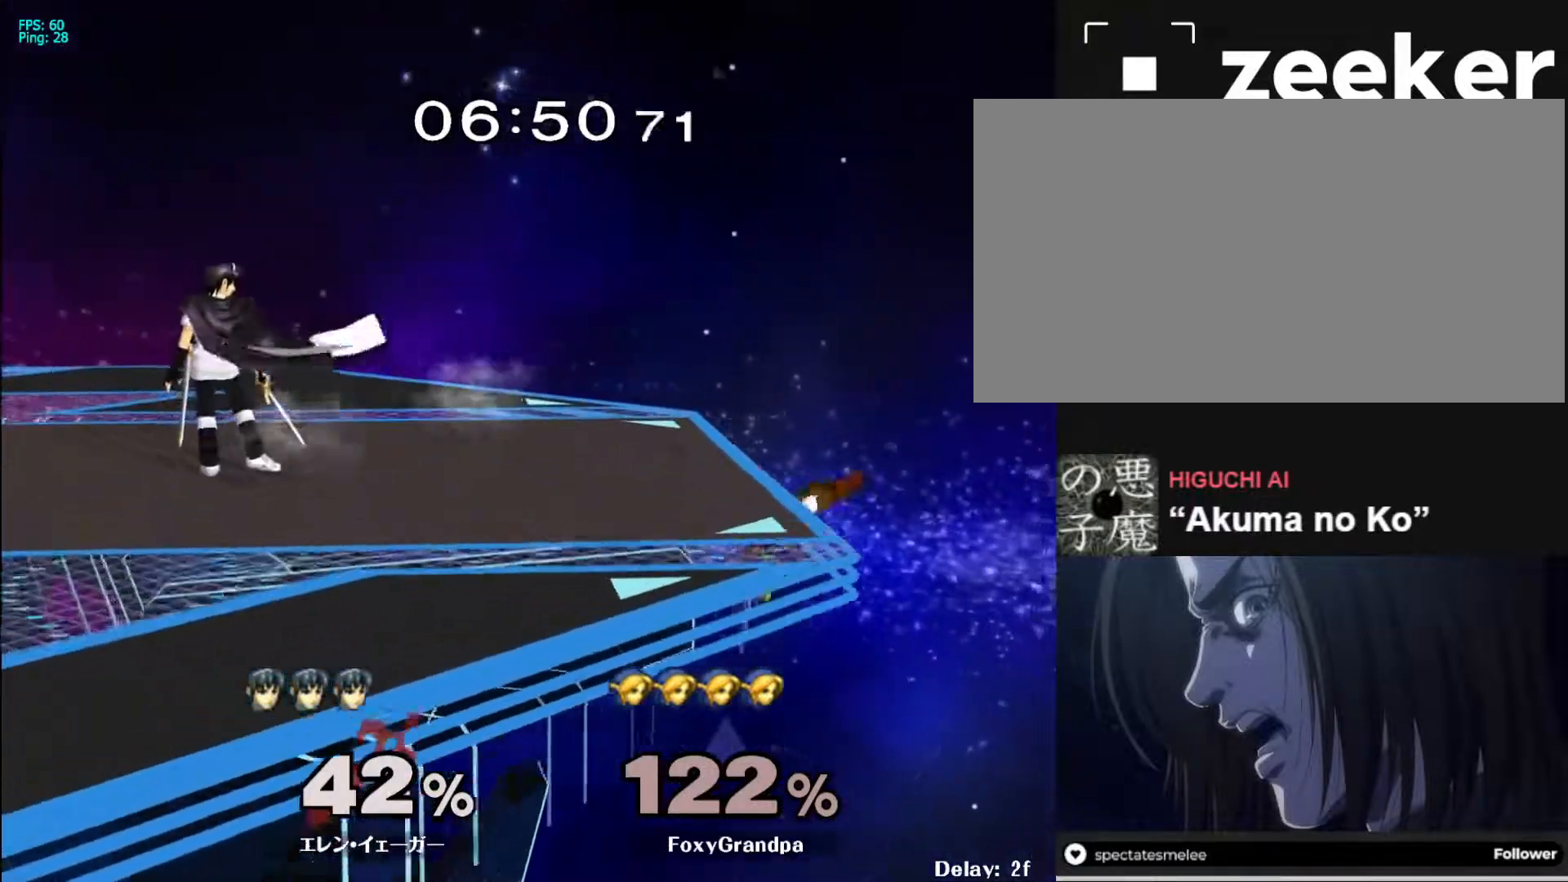
{"buttons": [], "left_stick": "center", "right_stick": "center", "events": [[133, "left_stick", "right"], [183, "X", "down"], [233, "X", "up"], [250, "left_stick", "center"], [400, "A", "down"], [483, "A", "up"]]}
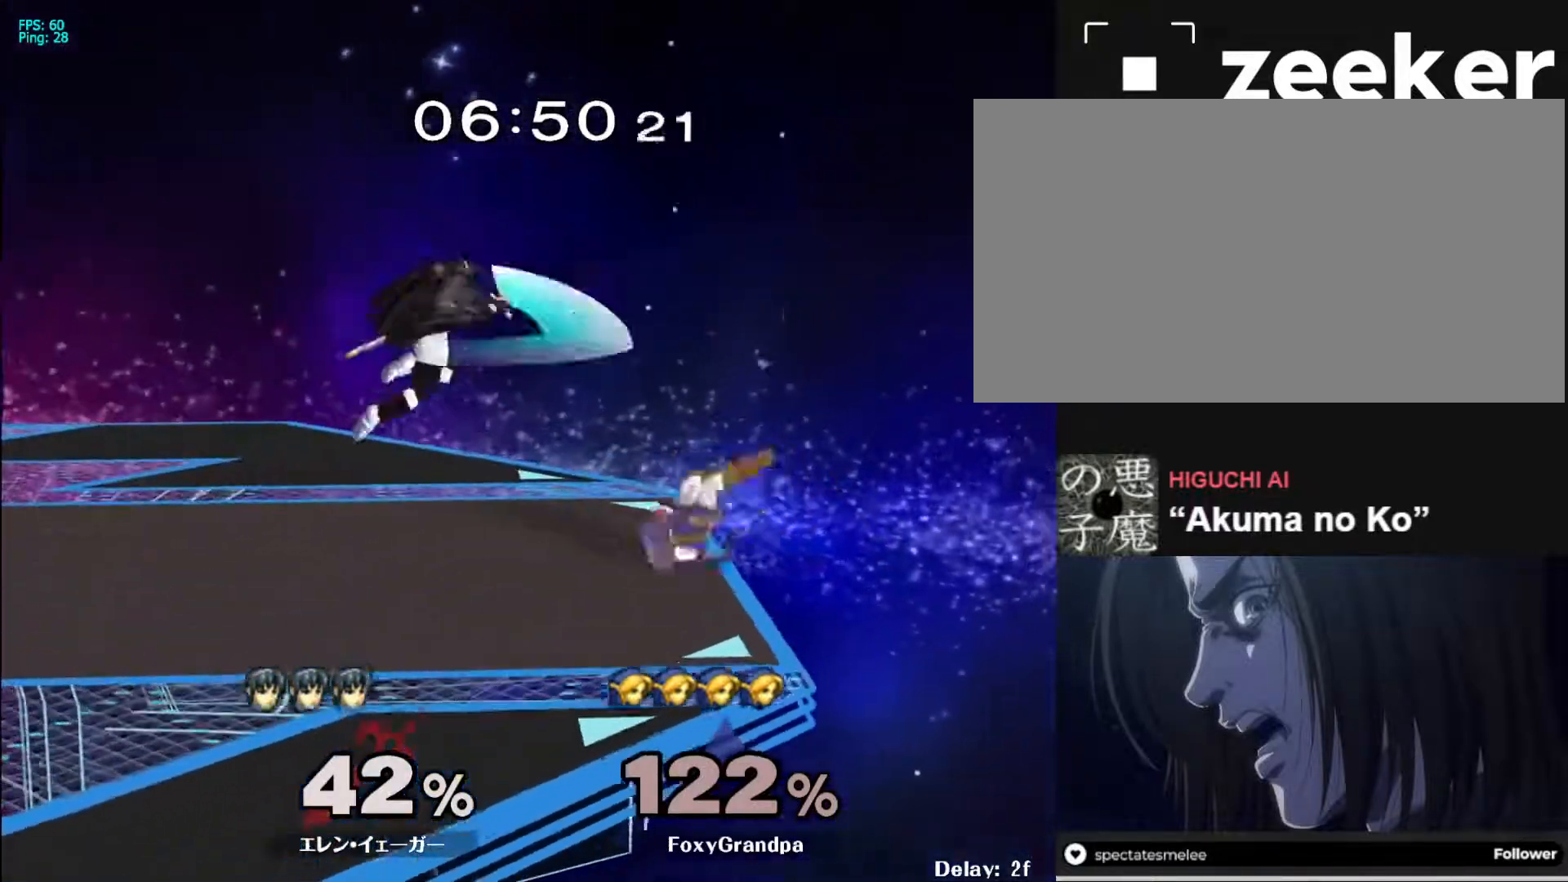
{"buttons": ["L1"], "left_stick": "down", "right_stick": "center", "events": [[50, "left_stick", "left"], [200, "left_stick", "down"], [233, "L1", "down"], [367, "left_stick", "center"], [450, "left_stick", "down"]]}
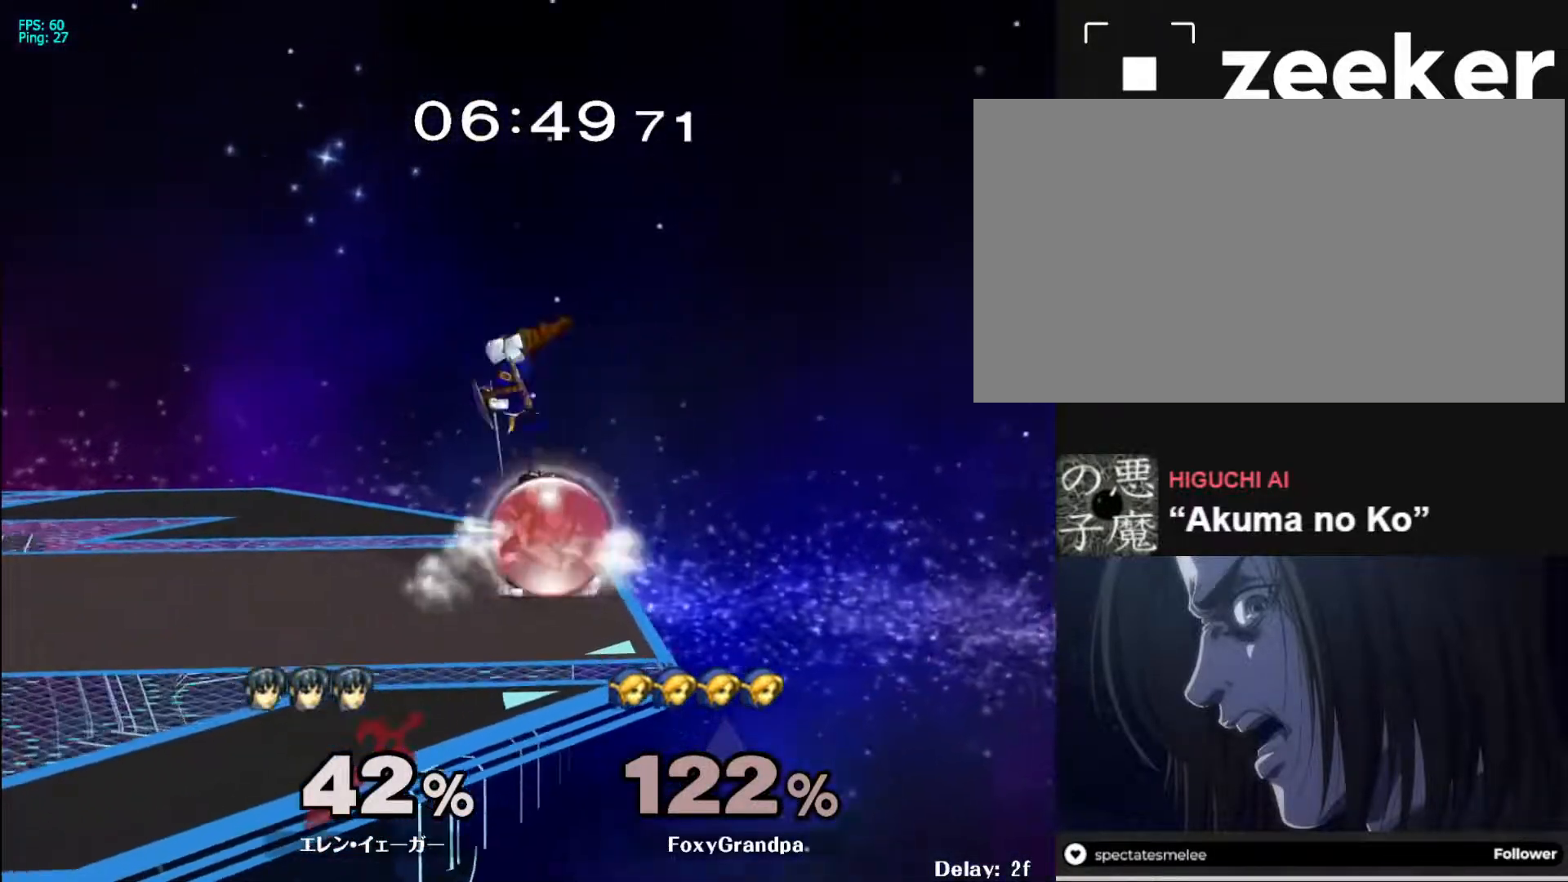
{"buttons": ["X", "L1", "R1"], "left_stick": "left", "right_stick": "center", "events": [[50, "left_stick", "center"], [400, "X", "down"], [417, "left_stick", "left"], [450, "R1", "down"]]}
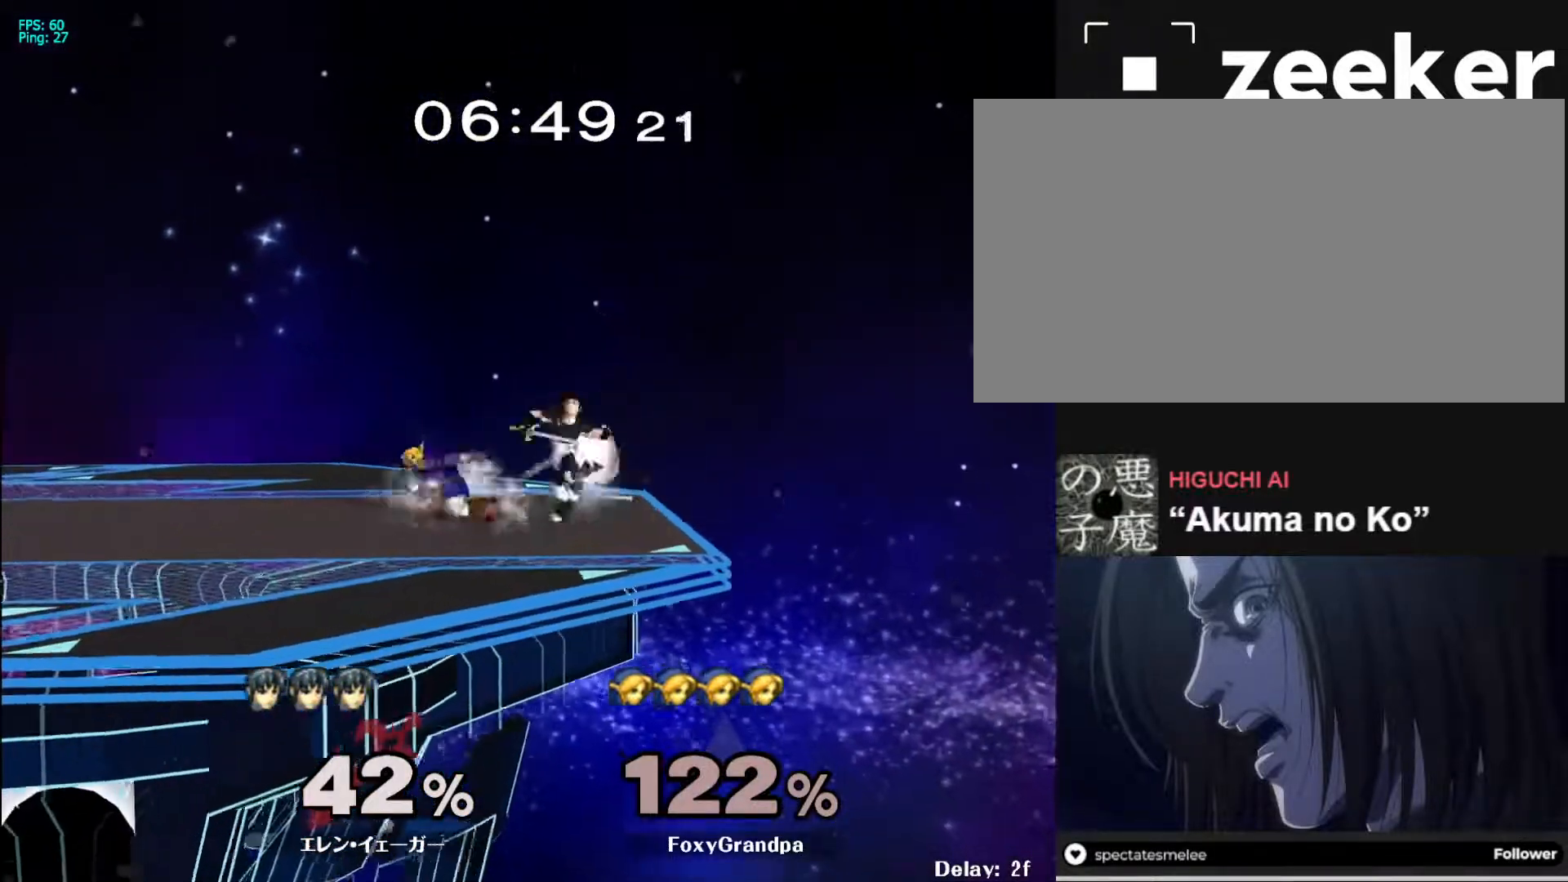
{"buttons": [], "left_stick": "down", "right_stick": "center", "events": [[67, "L1", "up"], [67, "X", "up"], [100, "R1", "up"], [117, "left_stick", "down"], [217, "right_stick", "left"], [283, "right_stick", "center"]]}
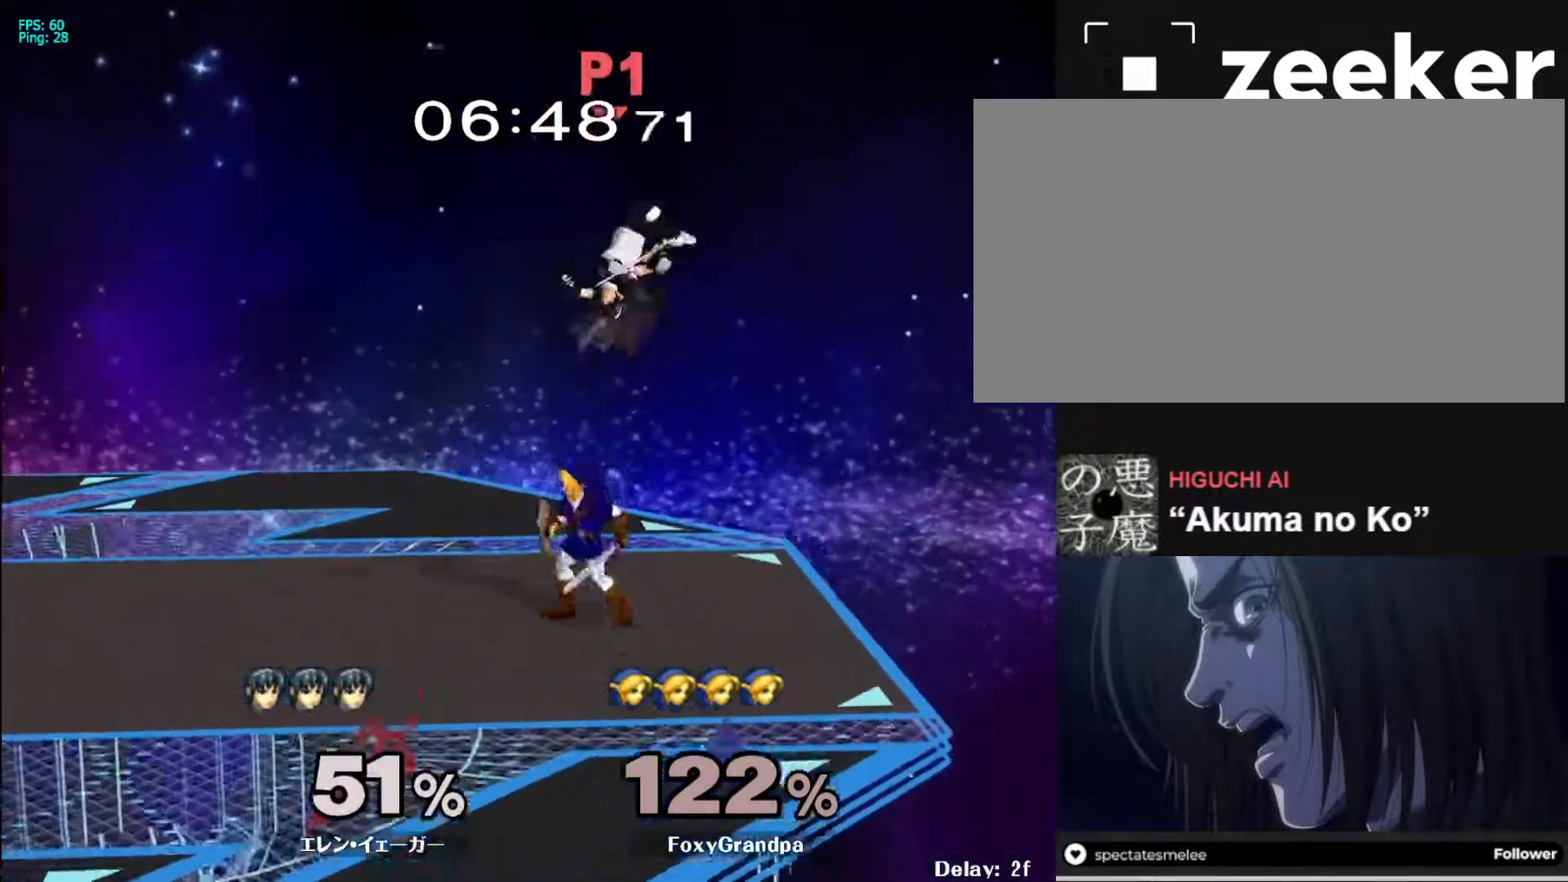
{"buttons": [], "left_stick": "up-right", "right_stick": "left", "events": [[83, "left_stick", "right"], [283, "right_stick", "left"], [367, "left_stick", "up-right"], [367, "right_stick", "center"], [467, "right_stick", "left"]]}
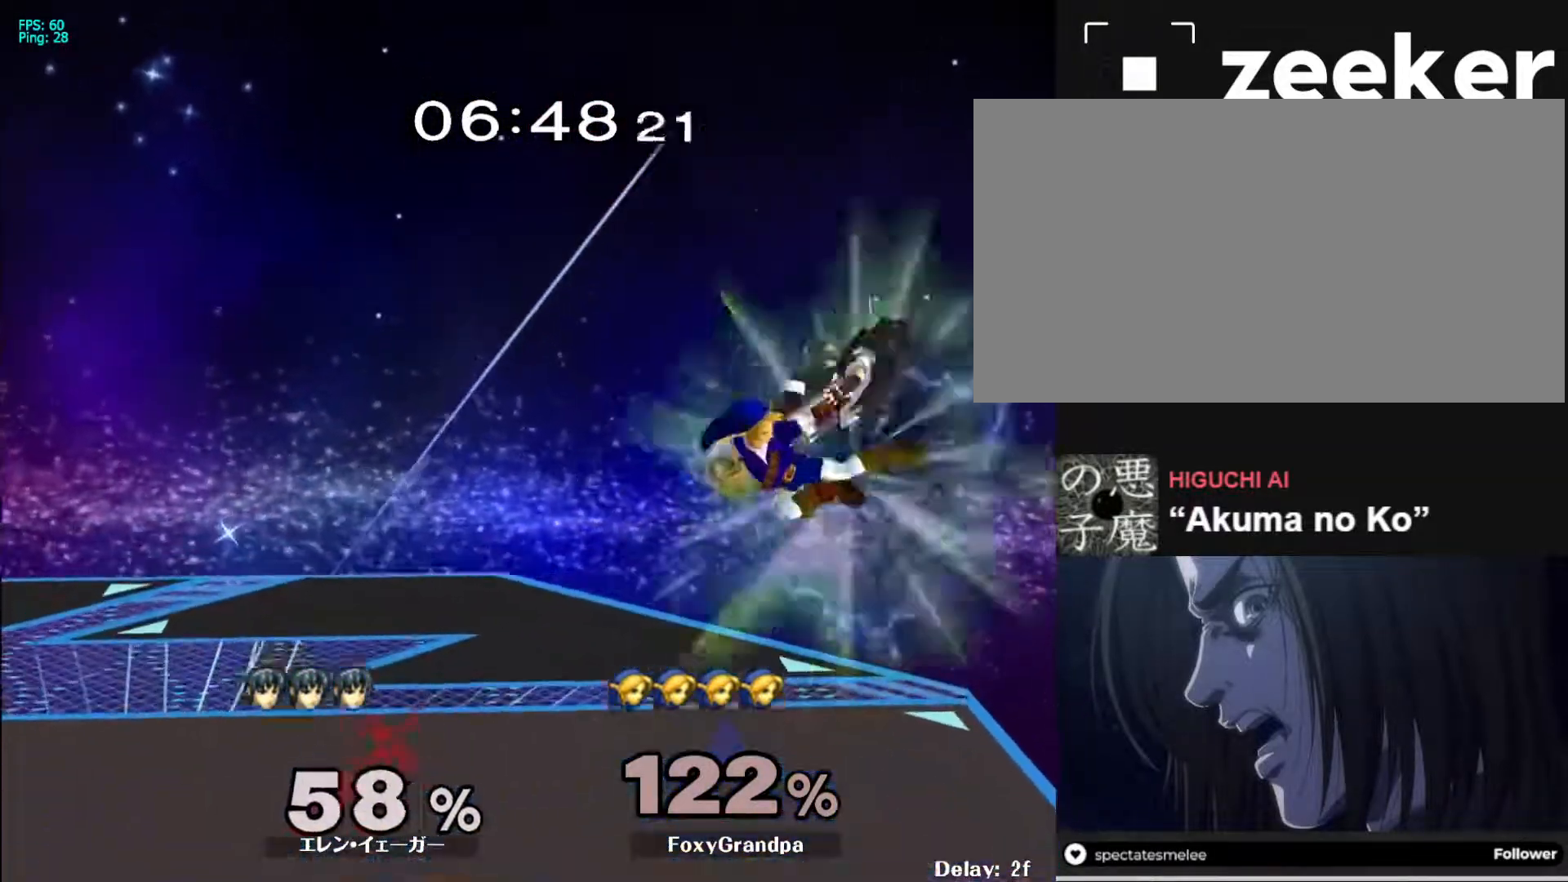
{"buttons": [], "left_stick": "center", "right_stick": "center", "events": [[67, "right_stick", "center"], [150, "right_stick", "left"], [217, "left_stick", "up-left"], [267, "right_stick", "center"], [500, "left_stick", "center"]]}
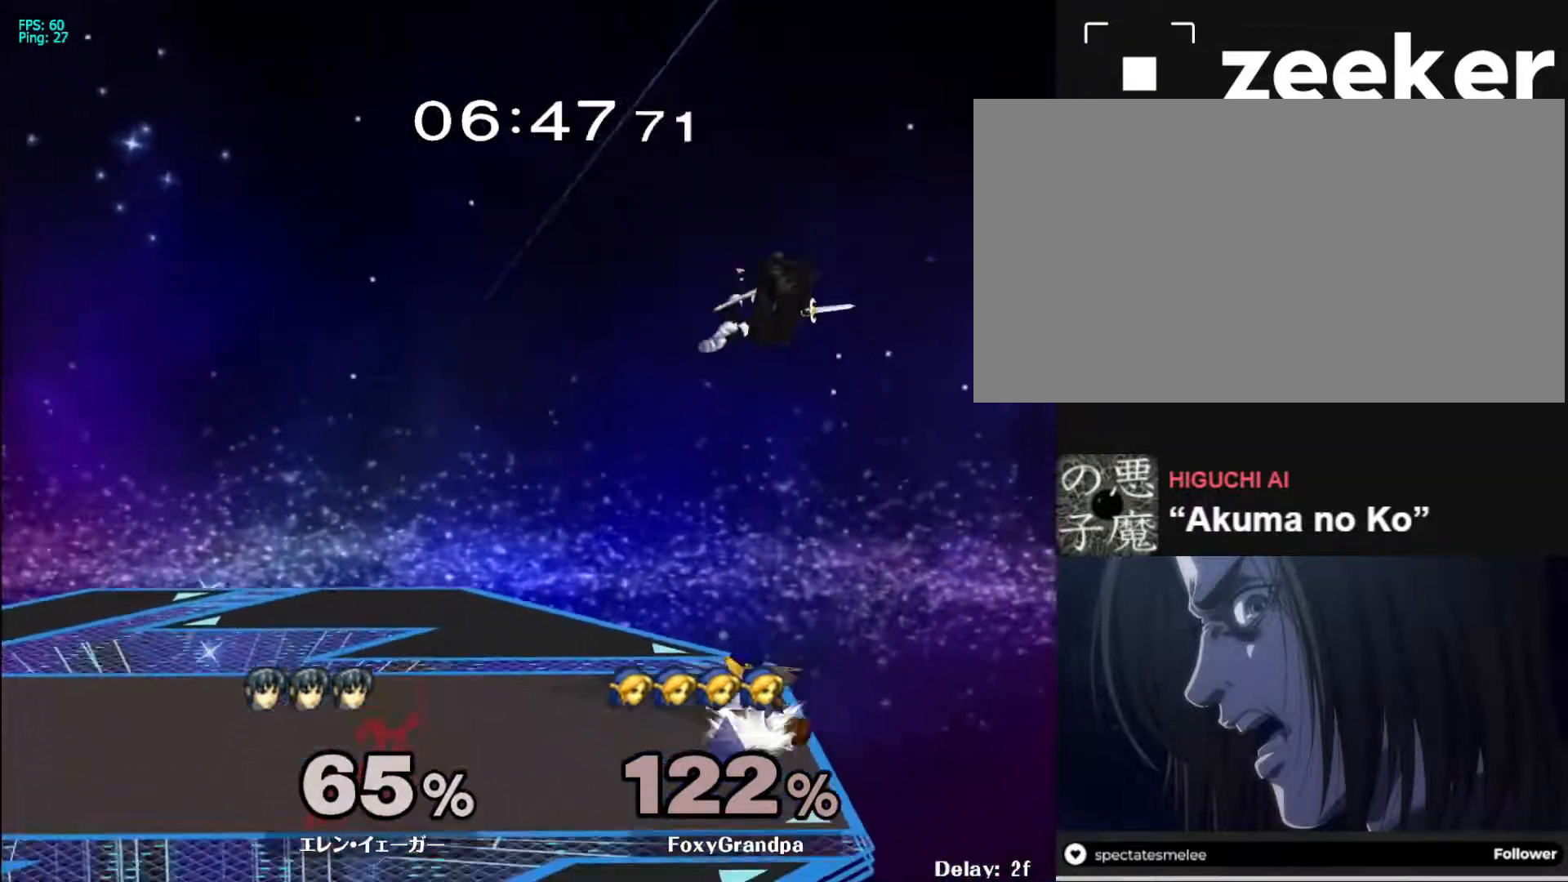
{"buttons": [], "left_stick": "up-right", "right_stick": "center", "events": [[50, "left_stick", "up-left"], [150, "X", "down"], [200, "X", "up"], [250, "X", "down"], [367, "X", "up"], [417, "left_stick", "up-right"]]}
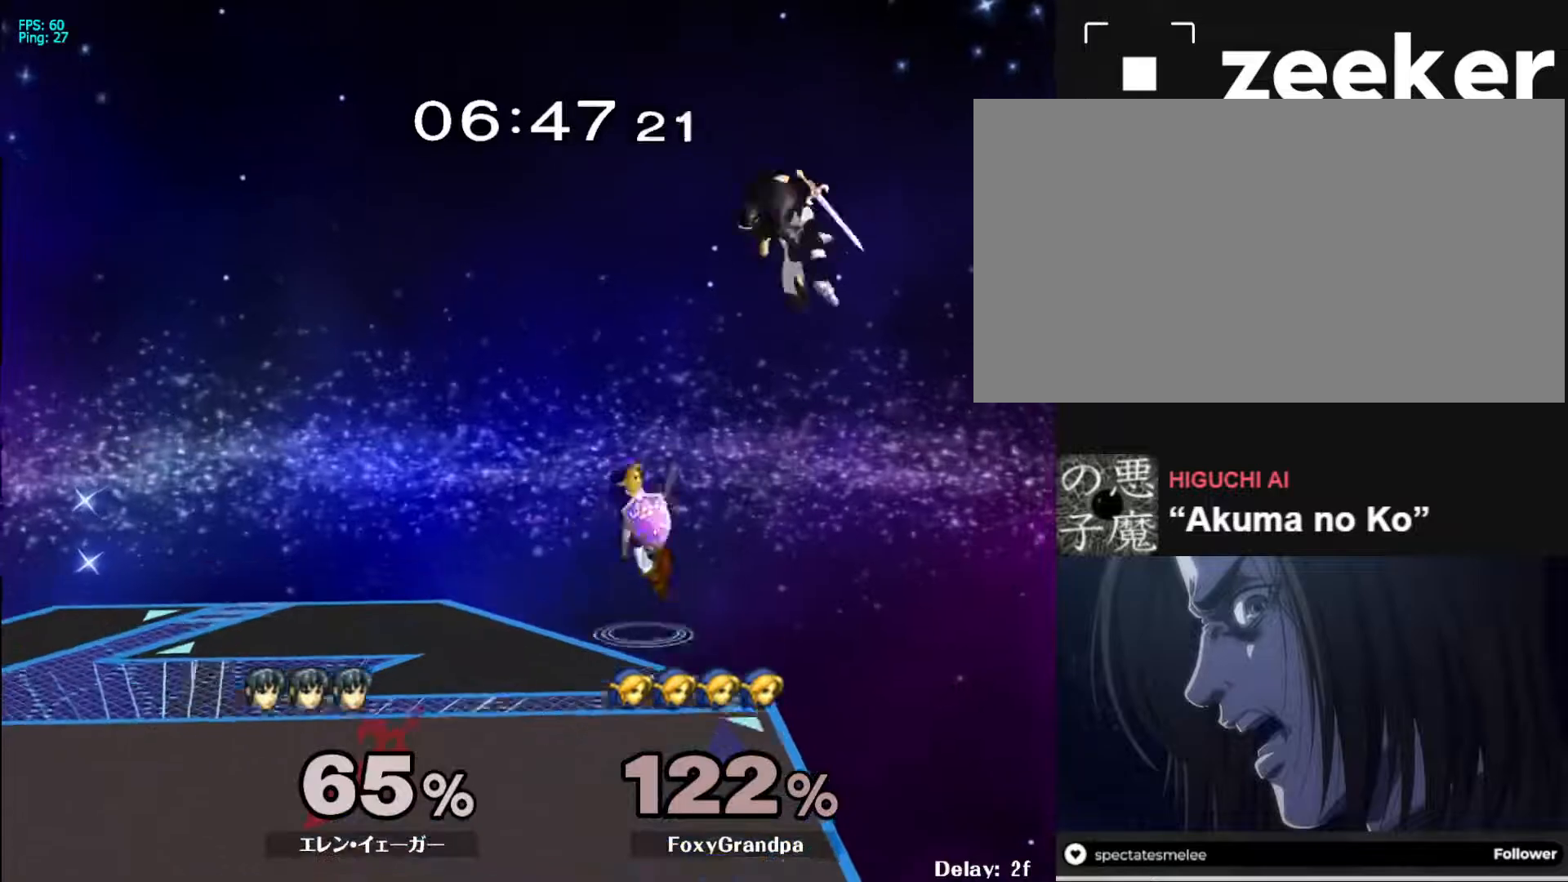
{"buttons": [], "left_stick": "left", "right_stick": "center", "events": [[383, "left_stick", "up-left"], [433, "left_stick", "left"]]}
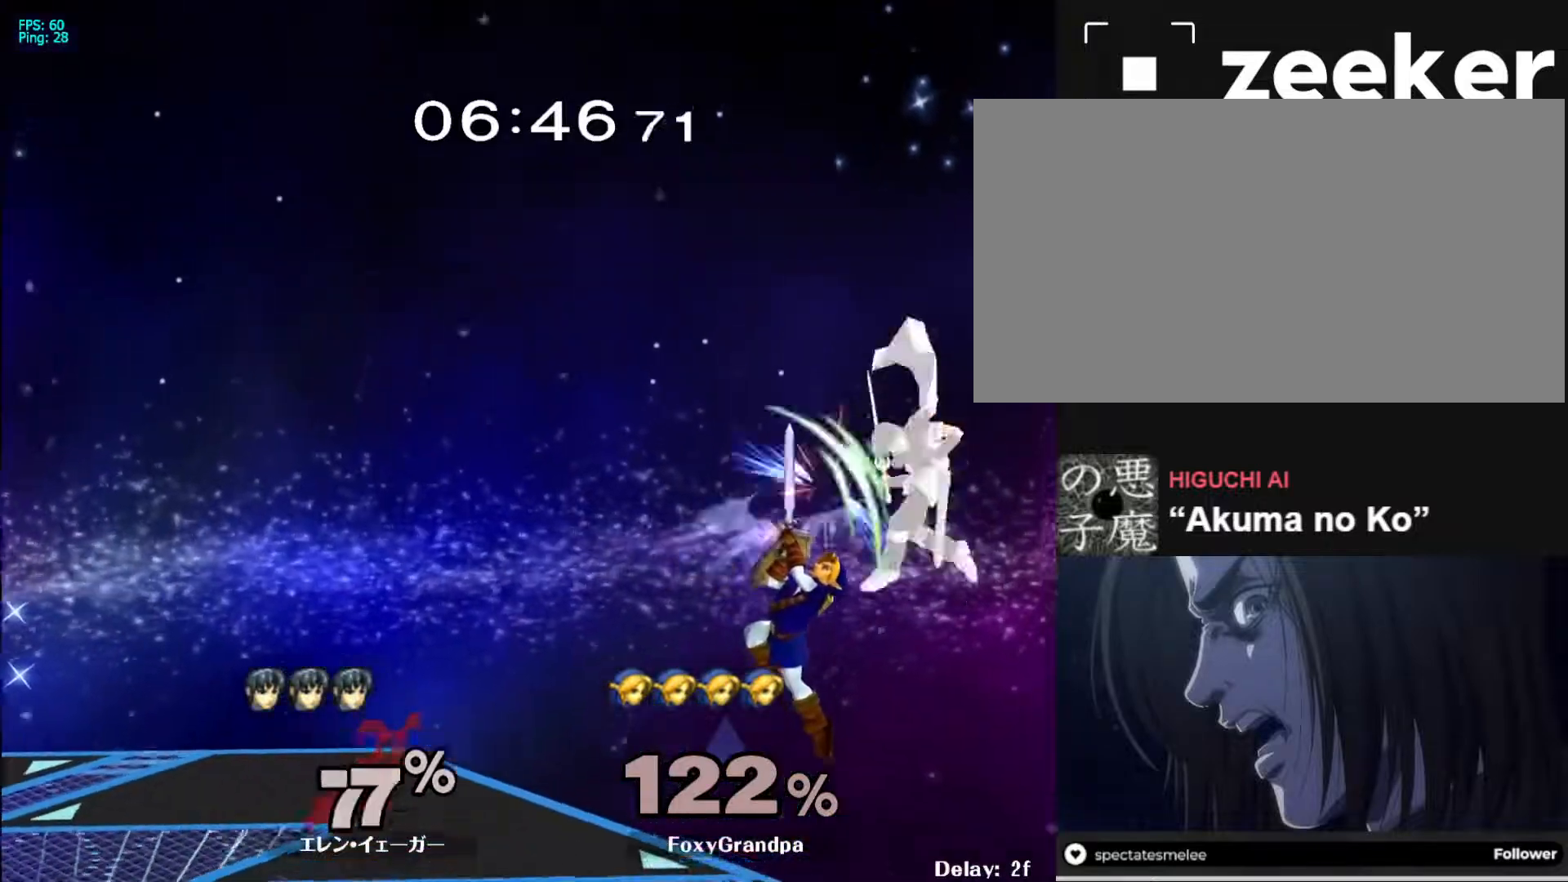
{"buttons": [], "left_stick": "left", "right_stick": "center", "events": []}
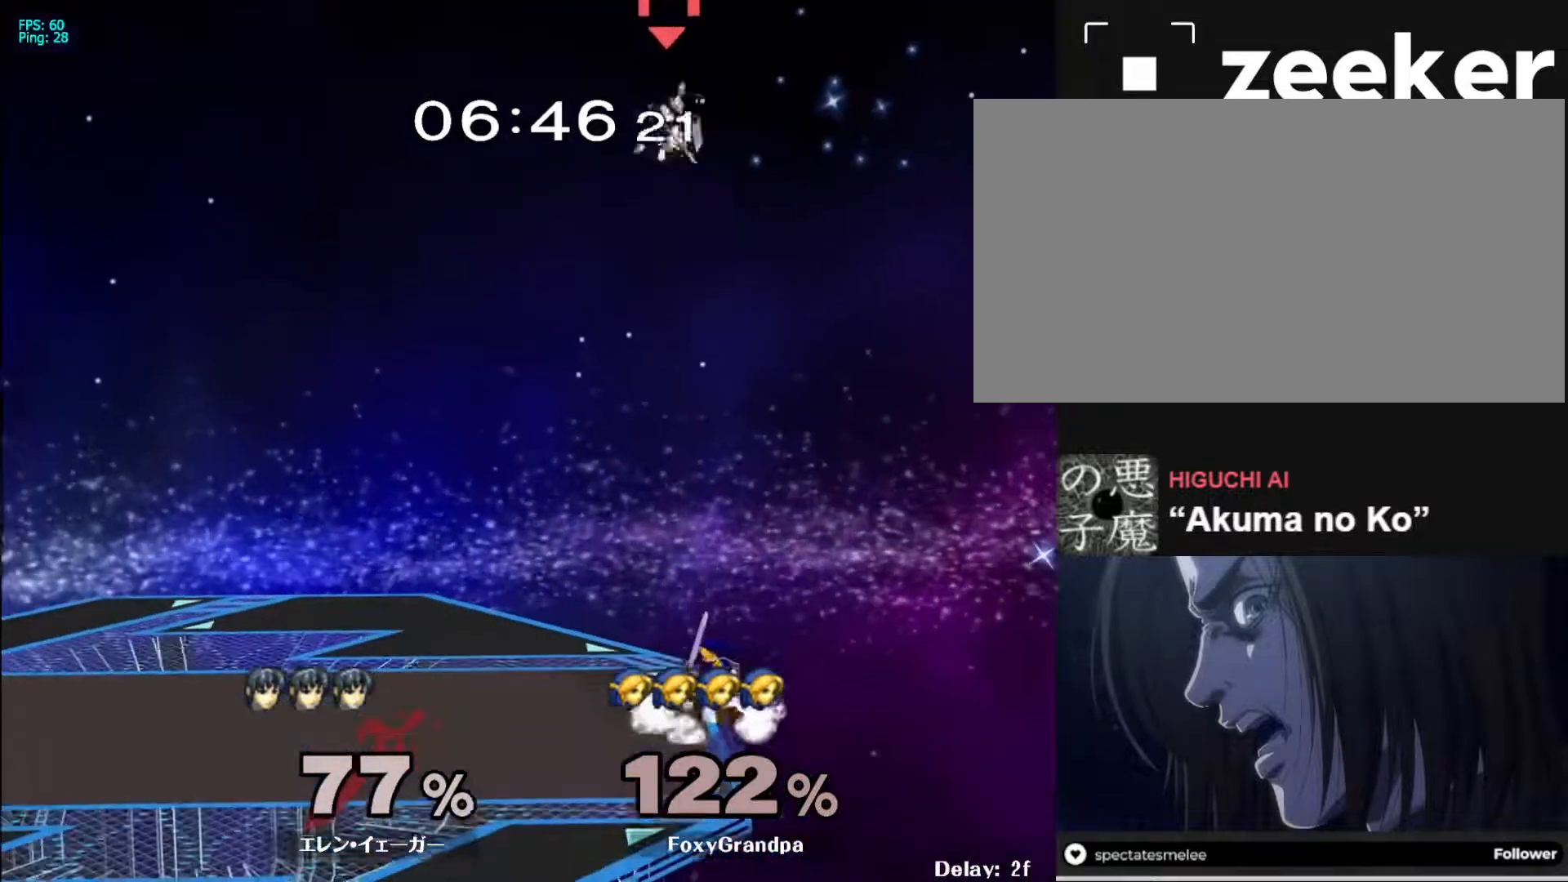
{"buttons": [], "left_stick": "right", "right_stick": "center", "events": [[233, "left_stick", "right"]]}
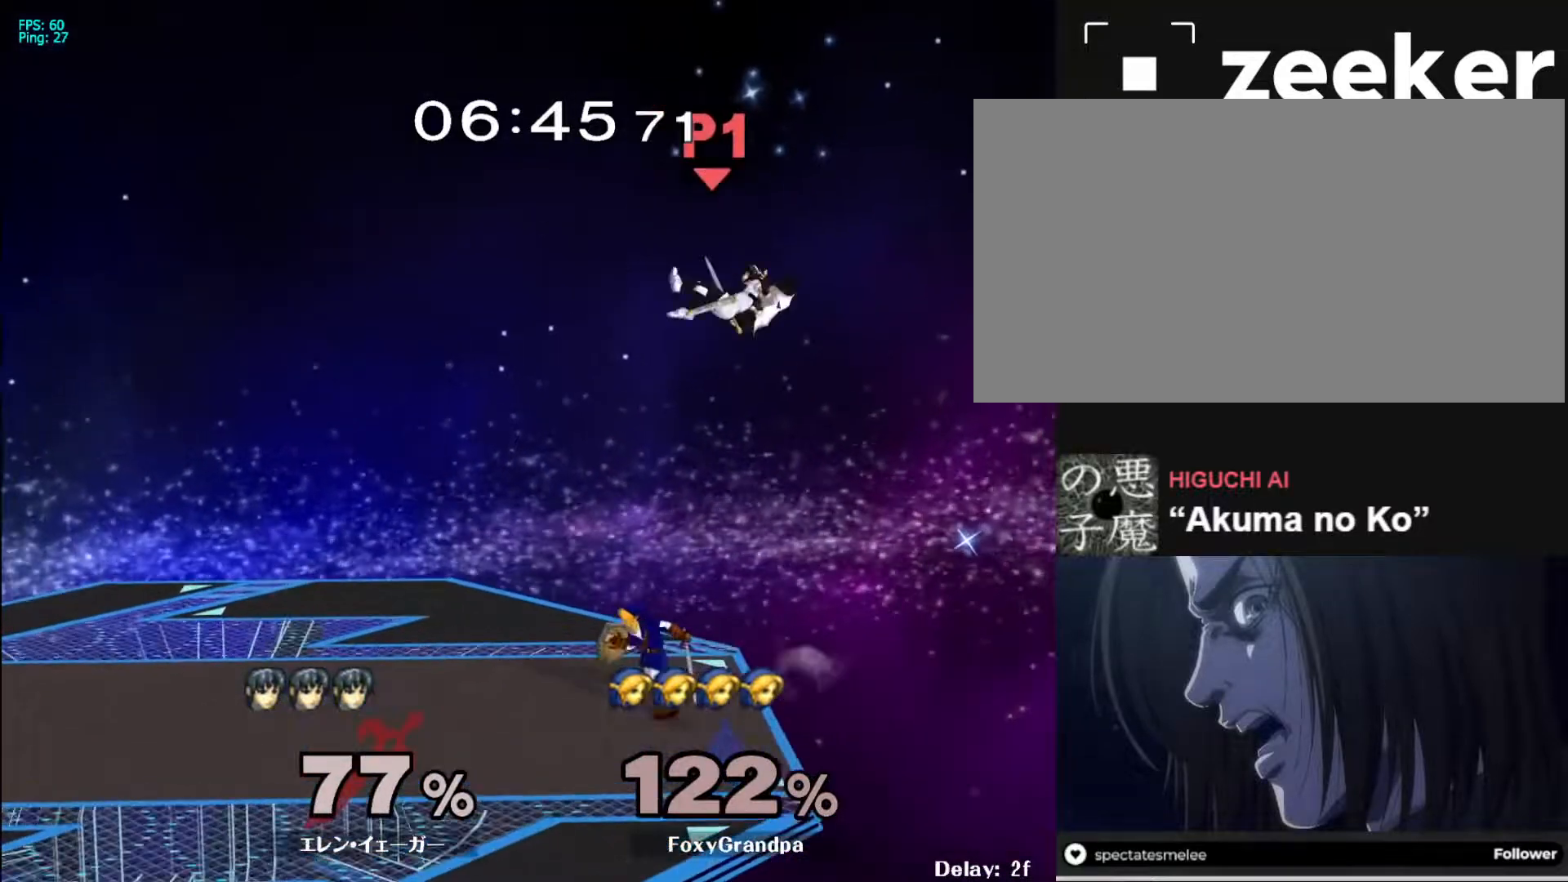
{"buttons": [], "left_stick": "up-left", "right_stick": "center", "events": [[183, "left_stick", "left"], [350, "right_stick", "left"], [383, "left_stick", "up-left"], [400, "right_stick", "center"]]}
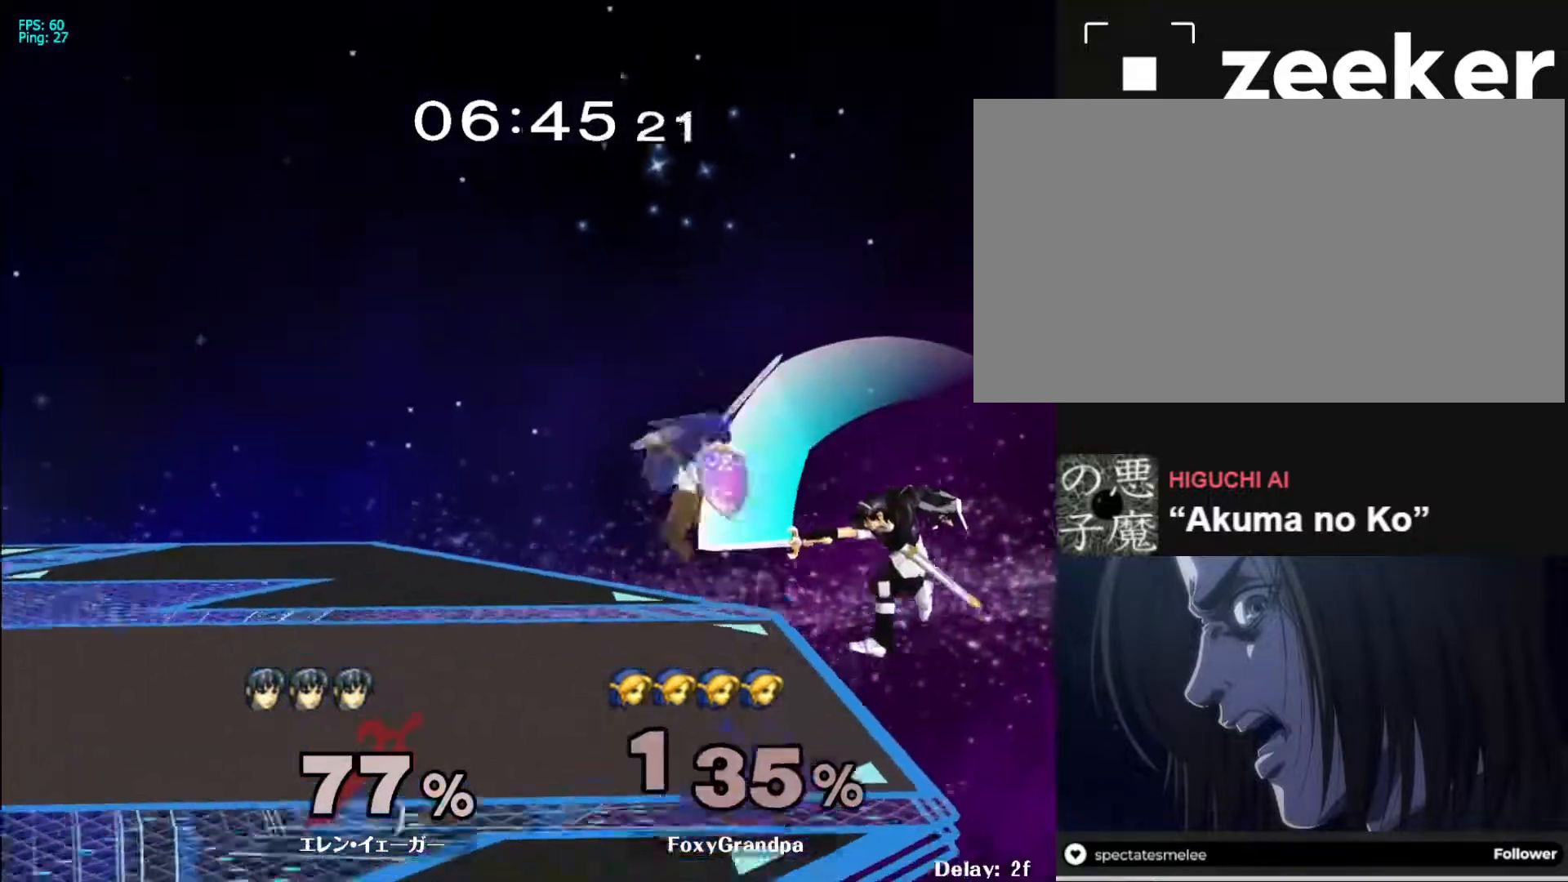
{"buttons": [], "left_stick": "up", "right_stick": "center", "events": [[33, "L1", "down"], [67, "left_stick", "up"], [133, "L1", "up"], [167, "left_stick", "up-right"], [300, "left_stick", "up"]]}
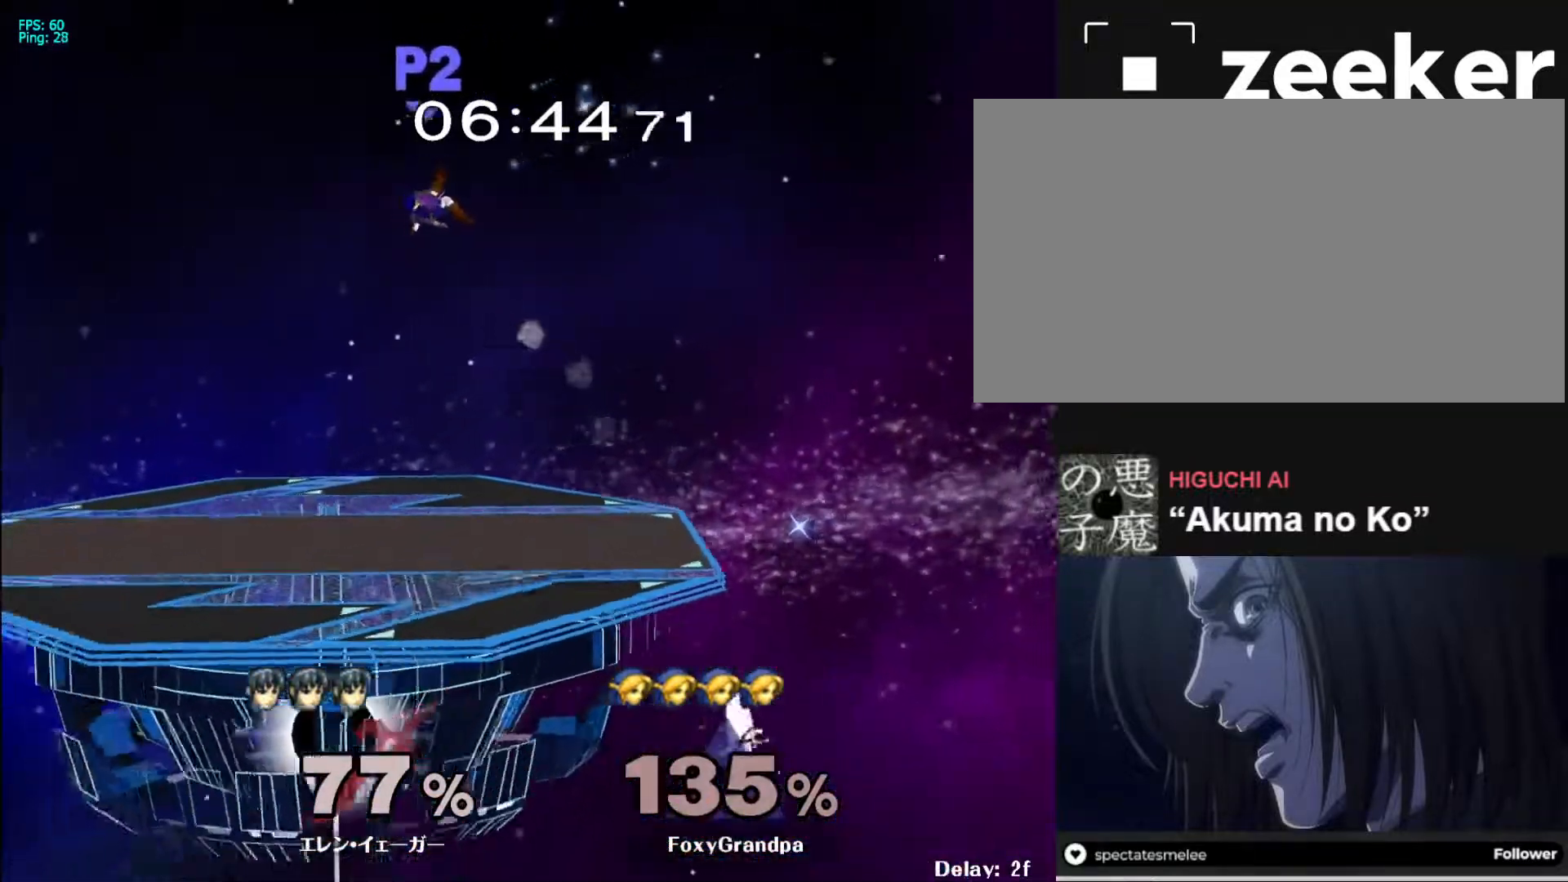
{"buttons": [], "left_stick": "up", "right_stick": "center", "events": [[50, "B", "down"], [67, "R1", "down"], [183, "R1", "up"], [200, "B", "up"]]}